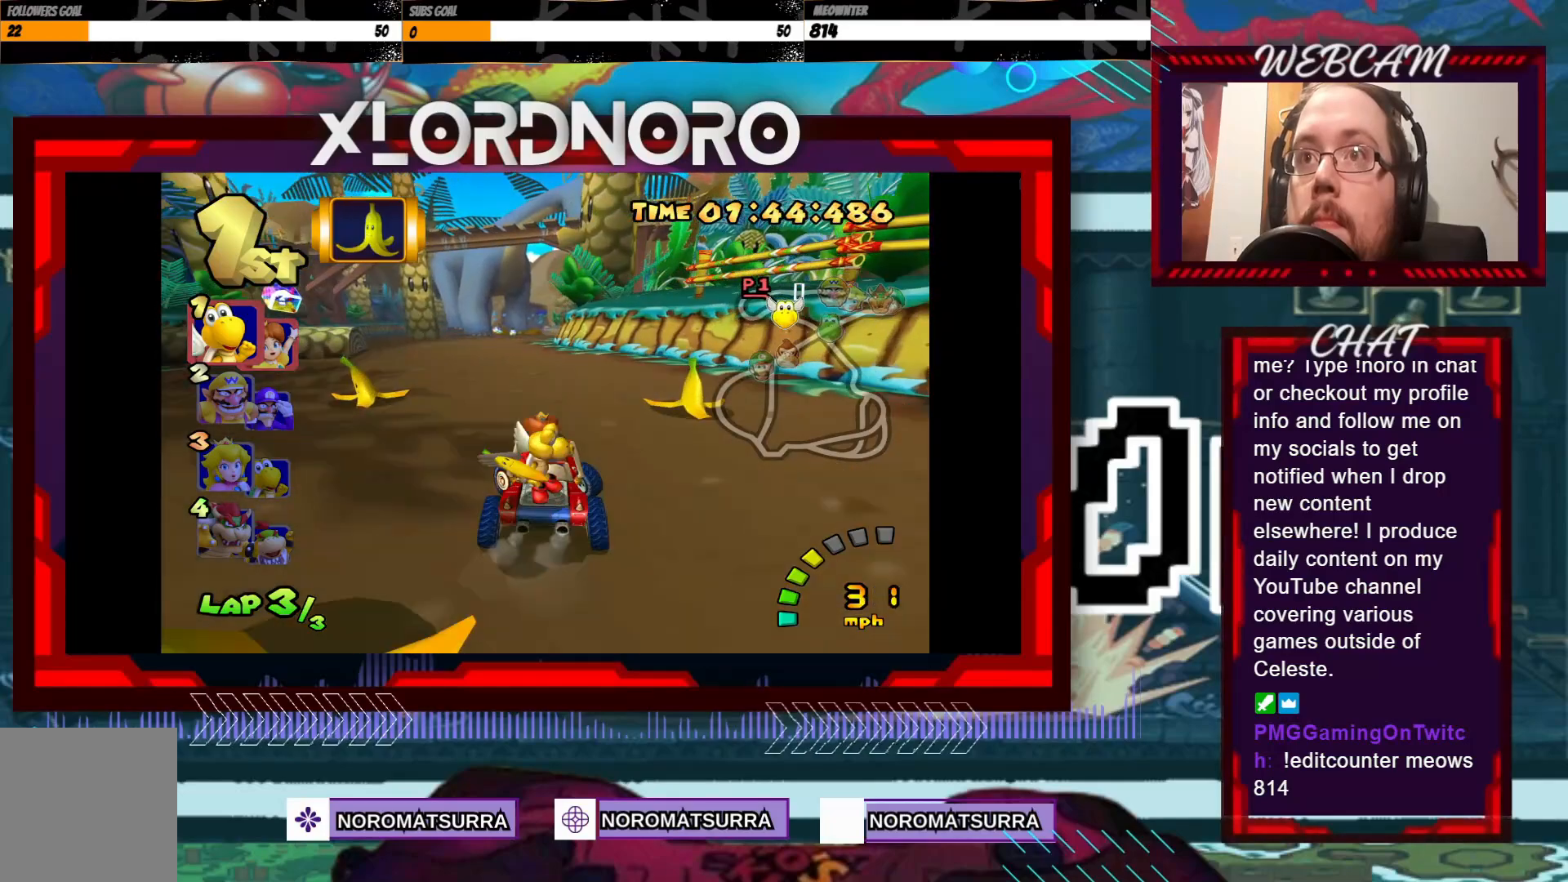
Gameplay with a controller (Xbox layout); each line is a JSON object with the inputs held at the frame after it. "events" lists button and stick changes between this image and that frame as [ms after this image, input, new state], when the widget could be followed in between. Not read: L3 R3 right_stick.
{"buttons": ["A"], "left_stick": "center", "events": [[50, "left_stick", "center"]]}
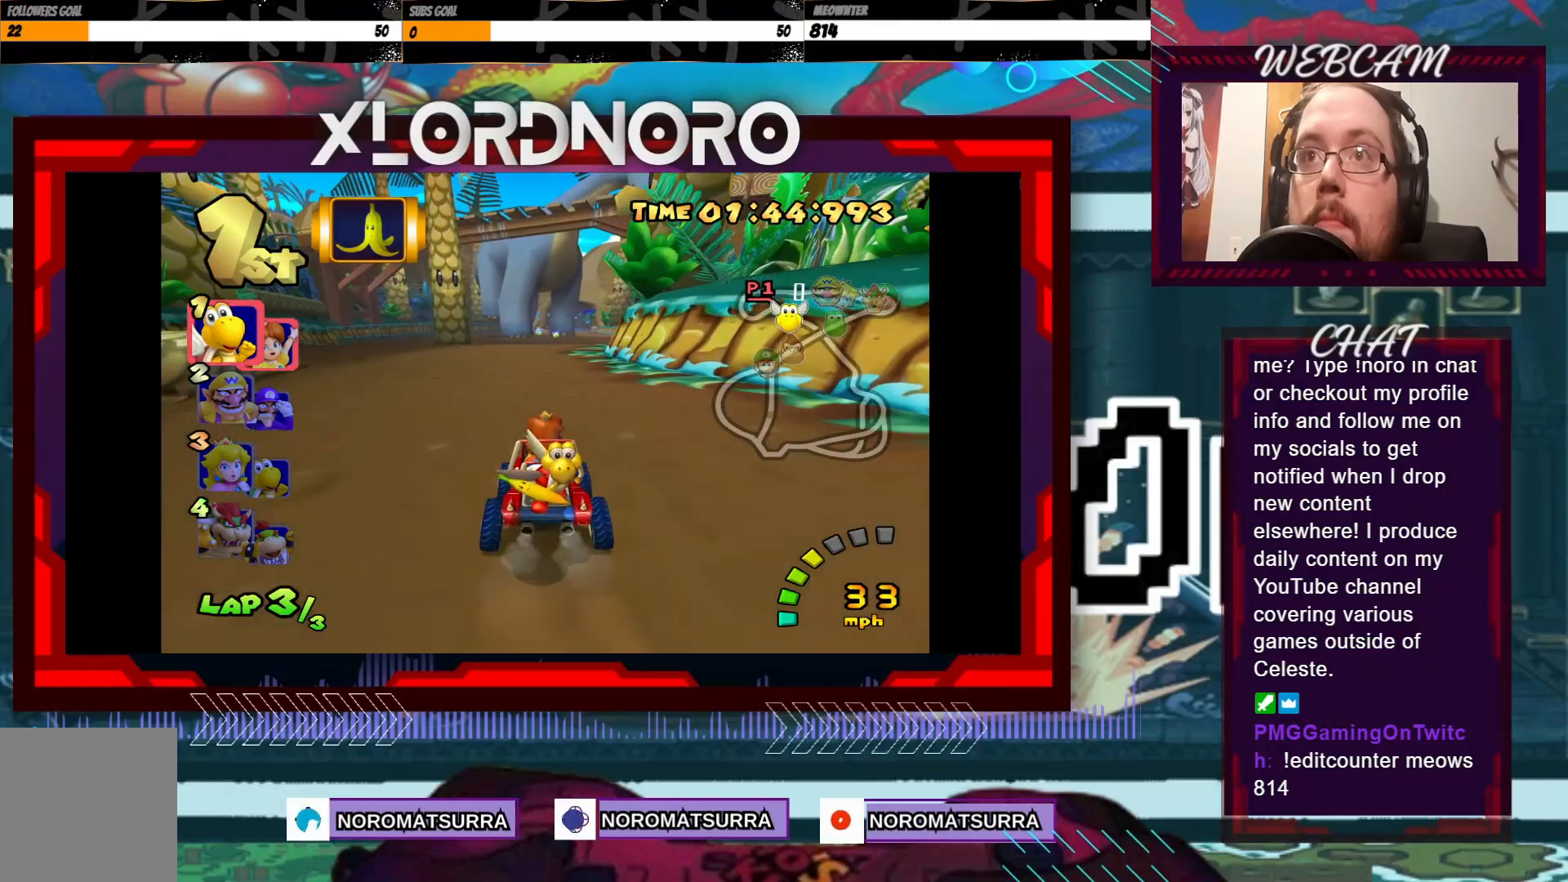
{"buttons": ["A"], "left_stick": "right", "events": [[50, "left_stick", "right"], [183, "left_stick", "center"], [500, "left_stick", "right"]]}
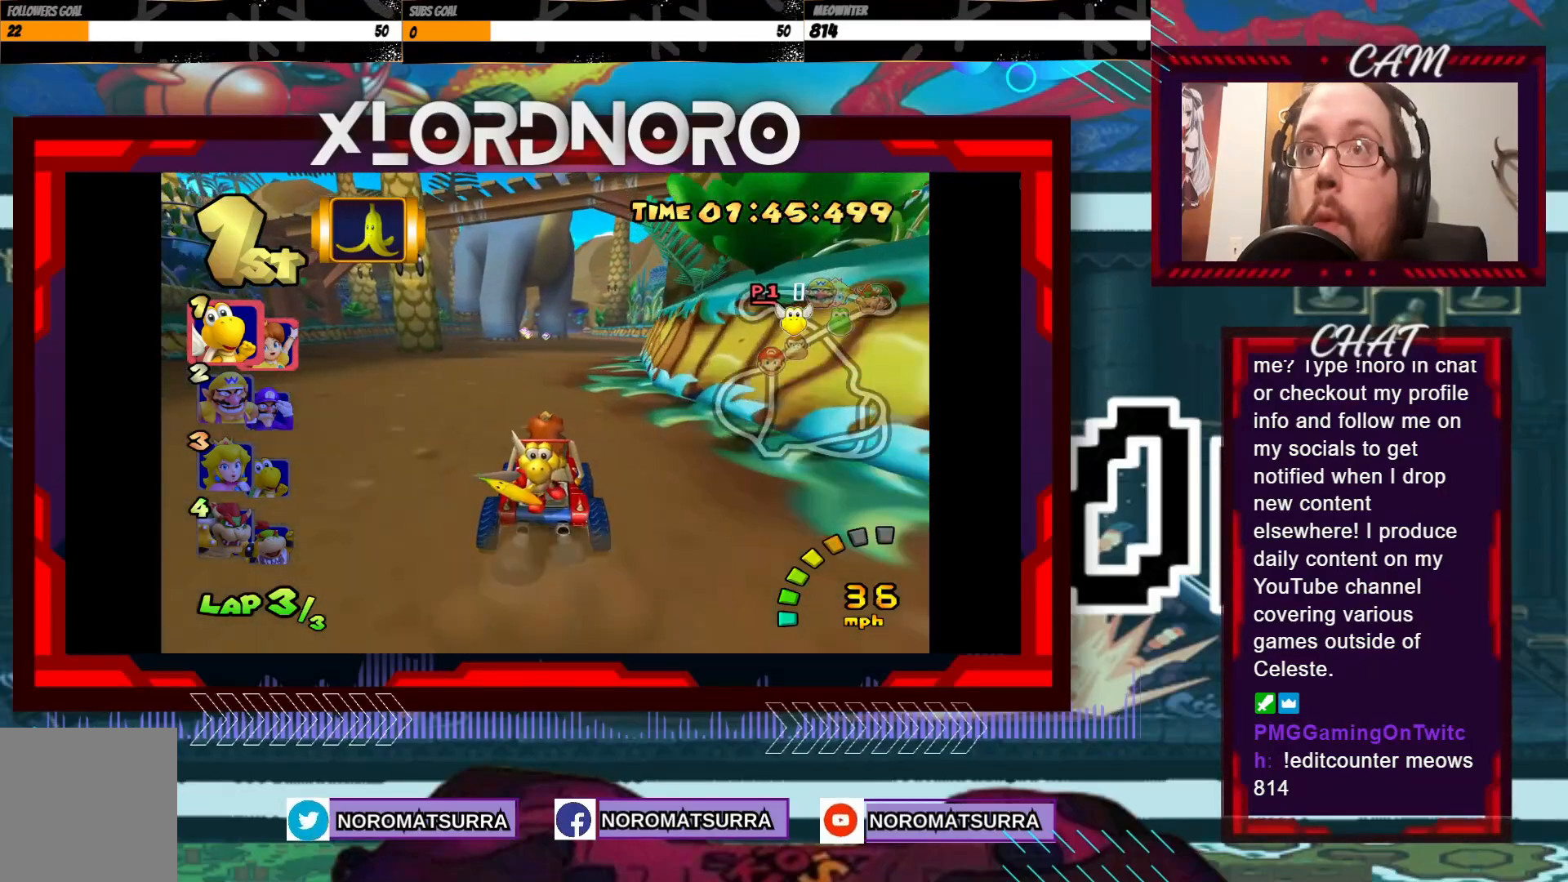
{"buttons": ["A"], "left_stick": "right", "events": [[150, "left_stick", "center"], [500, "left_stick", "right"]]}
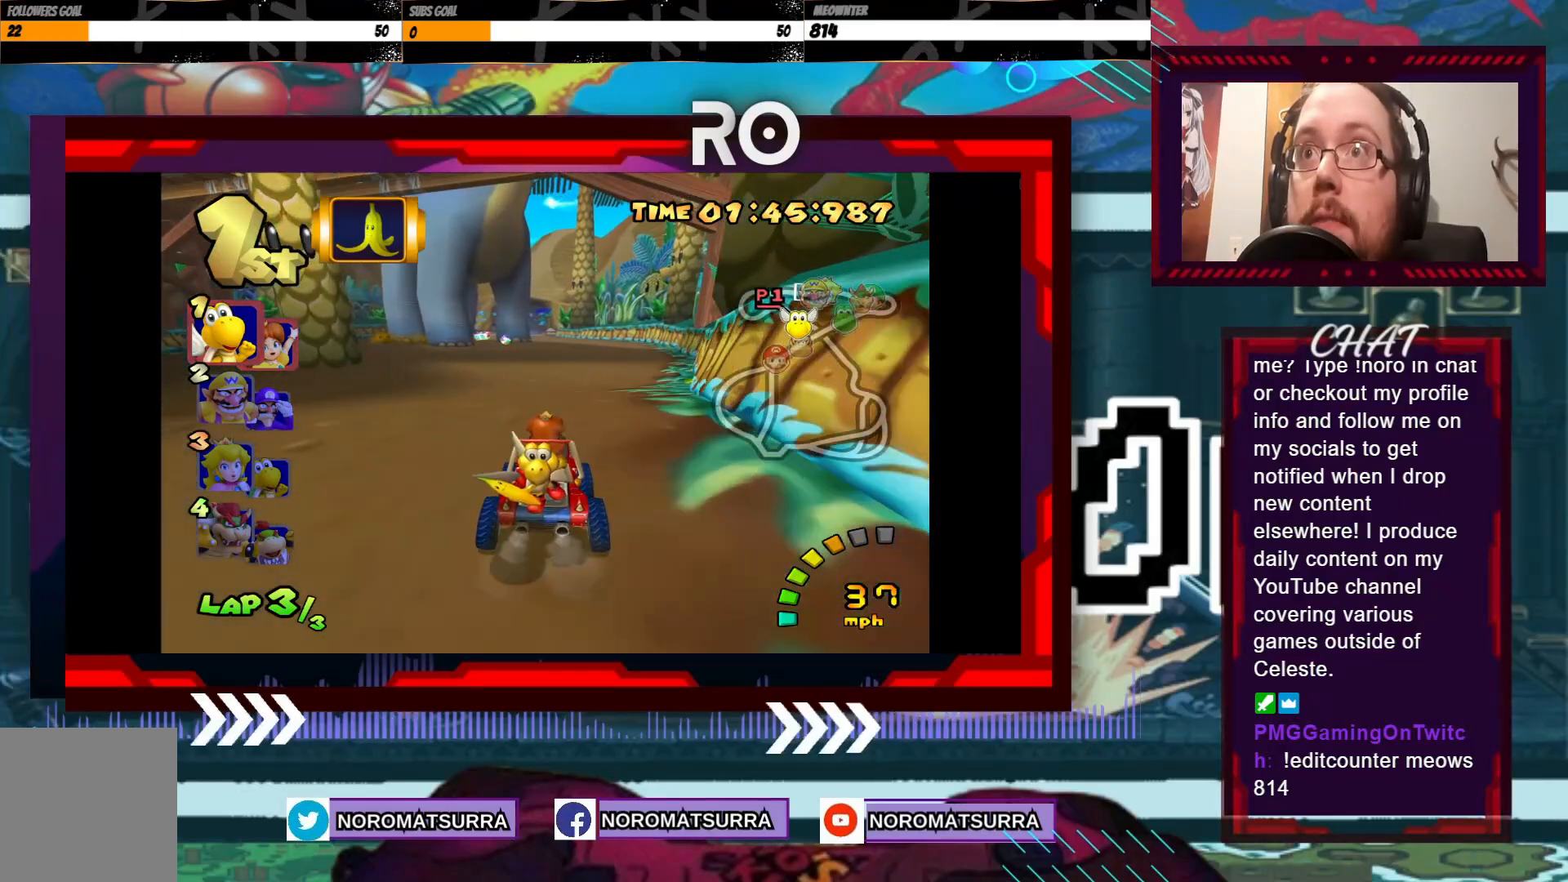
{"buttons": ["A"], "left_stick": "center", "events": [[83, "left_stick", "center"]]}
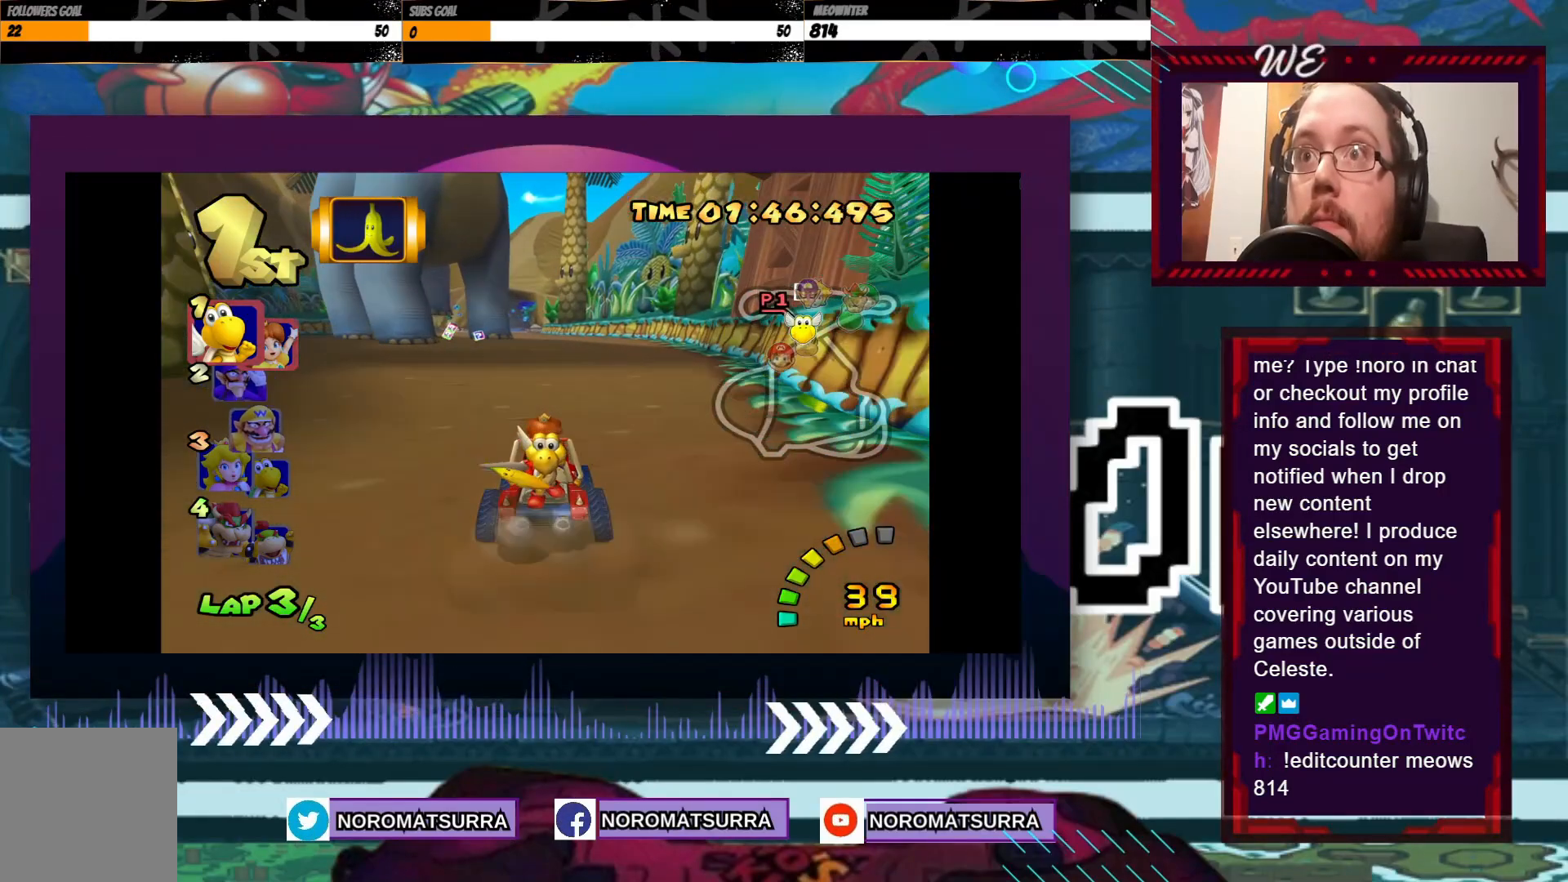
{"buttons": [], "left_stick": "center", "events": [[233, "A", "up"]]}
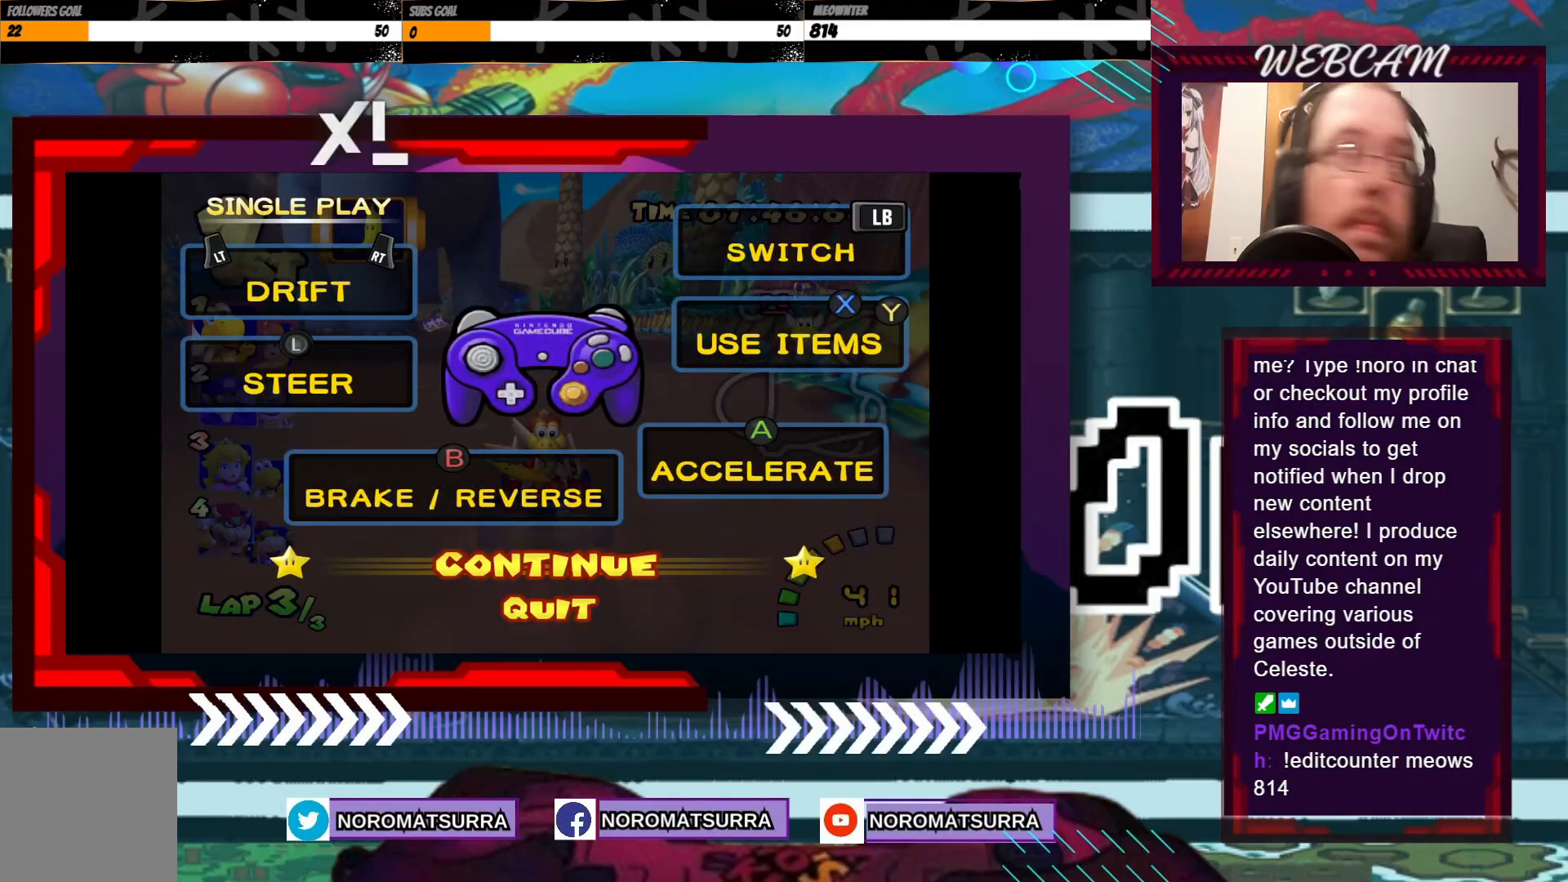
{"buttons": [], "left_stick": "center", "events": []}
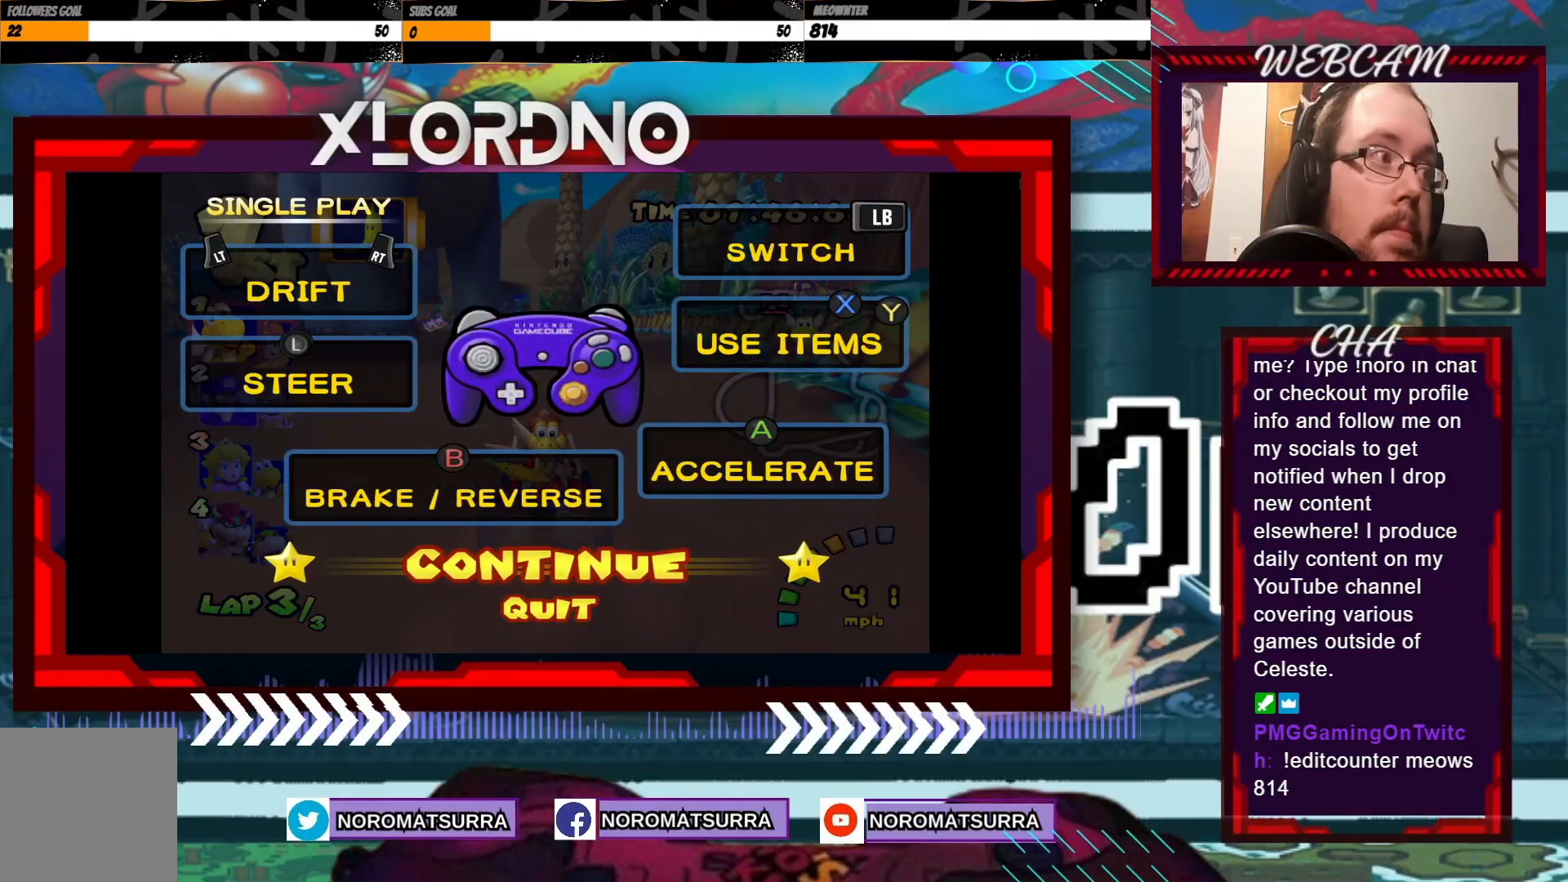
{"buttons": [], "left_stick": "center", "events": []}
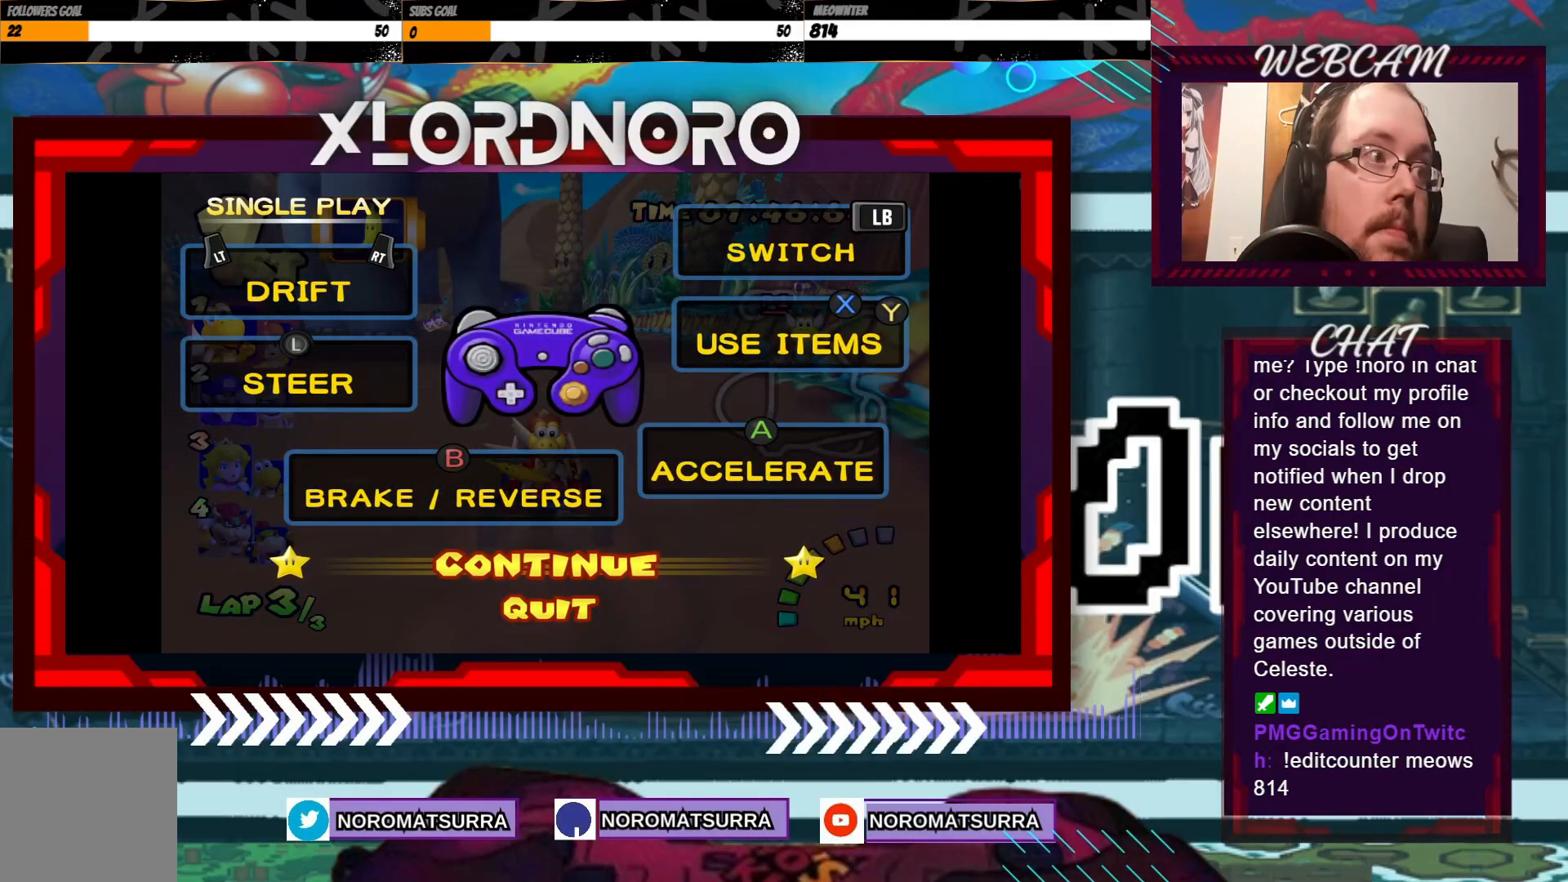
{"buttons": [], "left_stick": "center", "events": []}
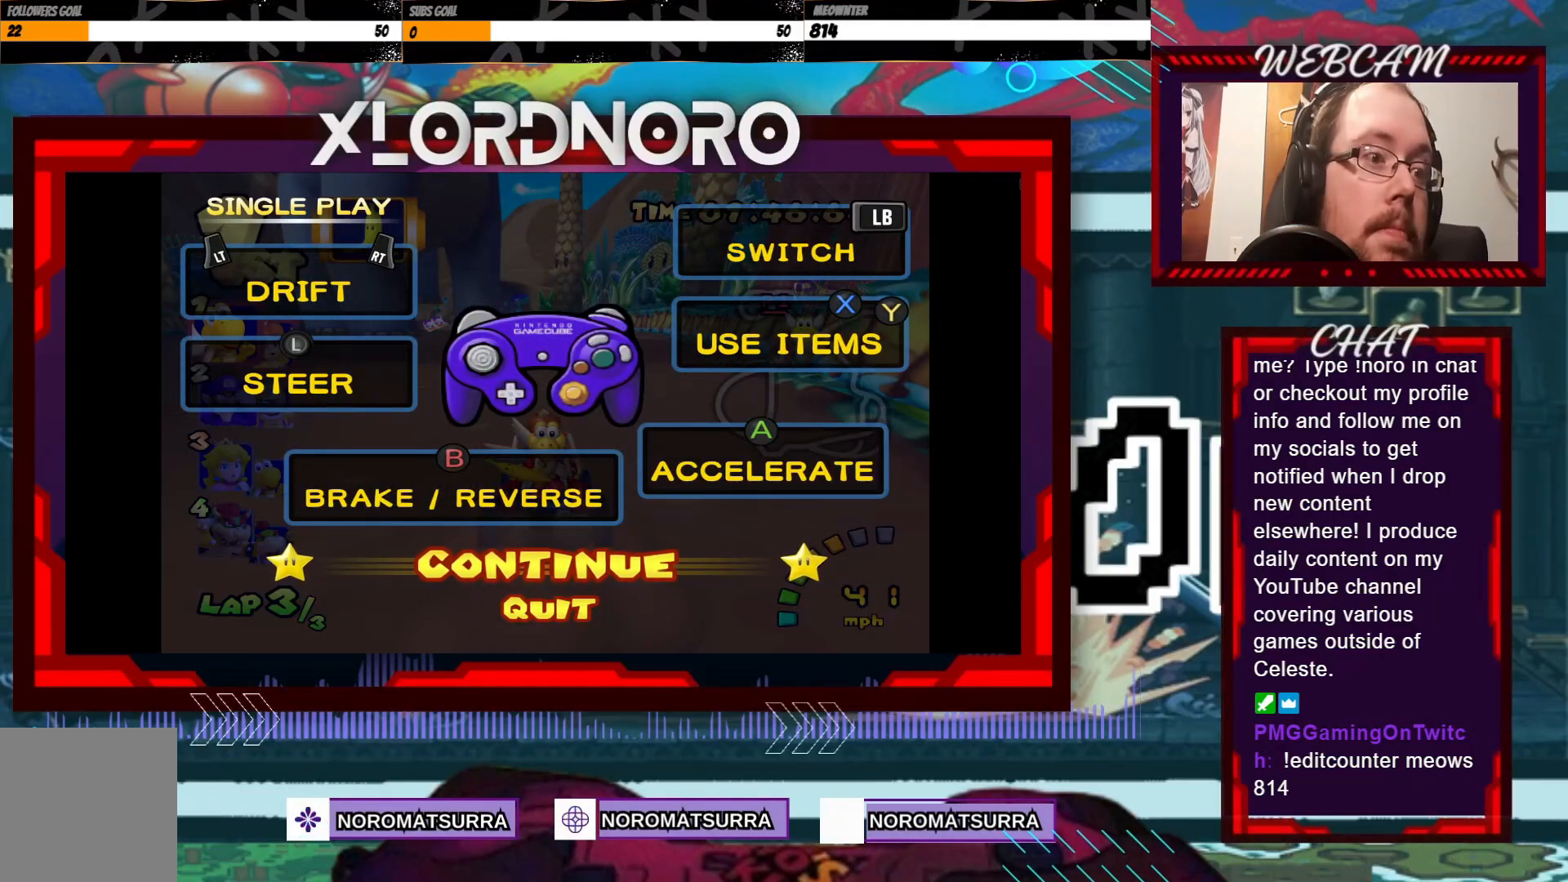
{"buttons": [], "left_stick": "center", "events": []}
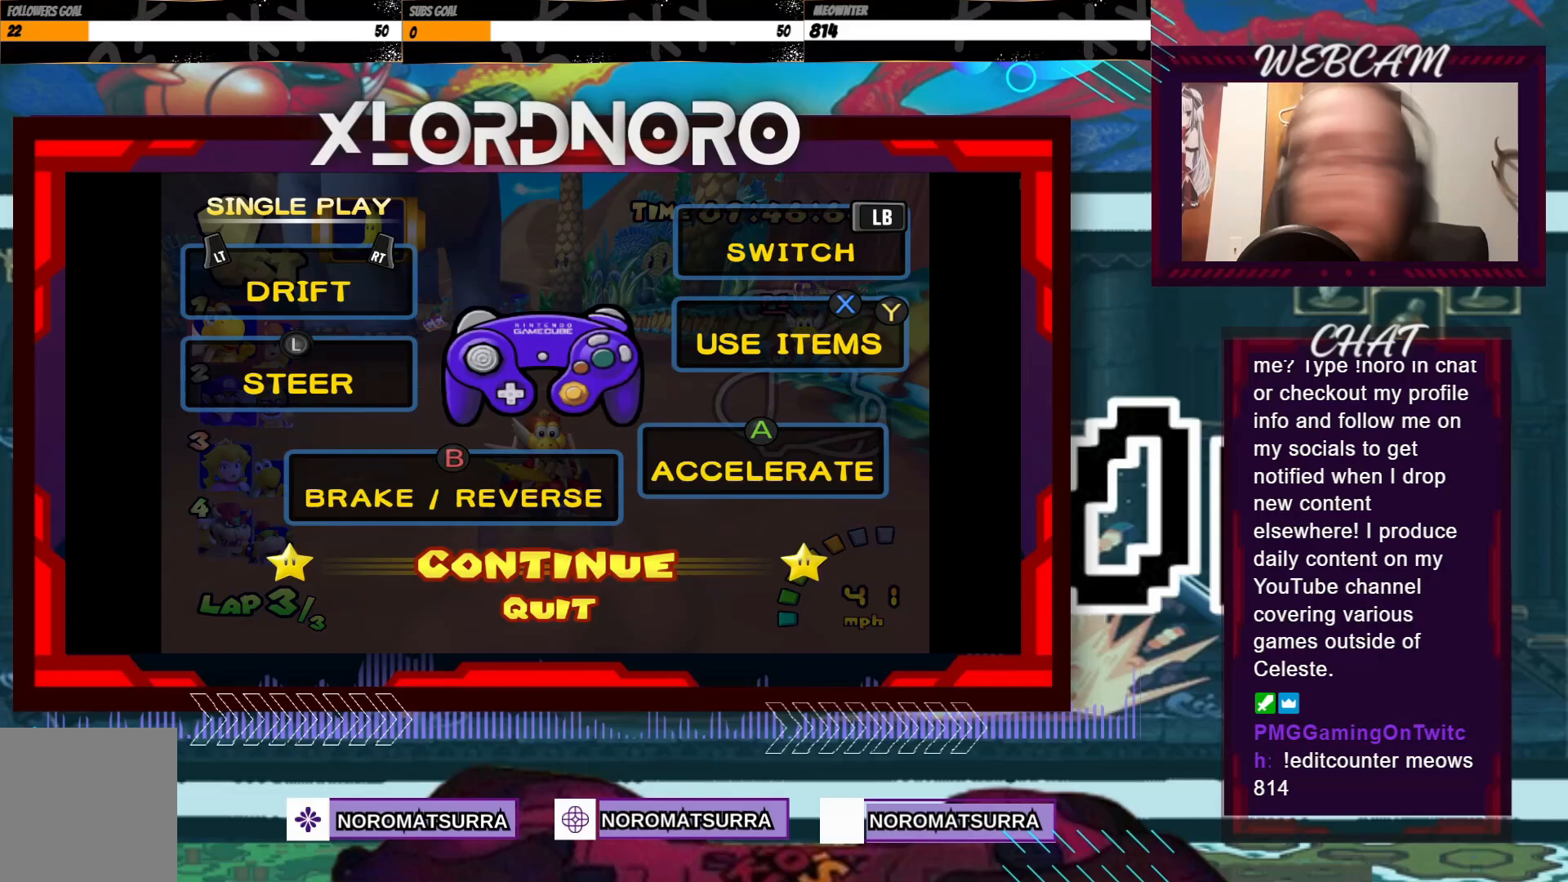
{"buttons": [], "left_stick": "center", "events": []}
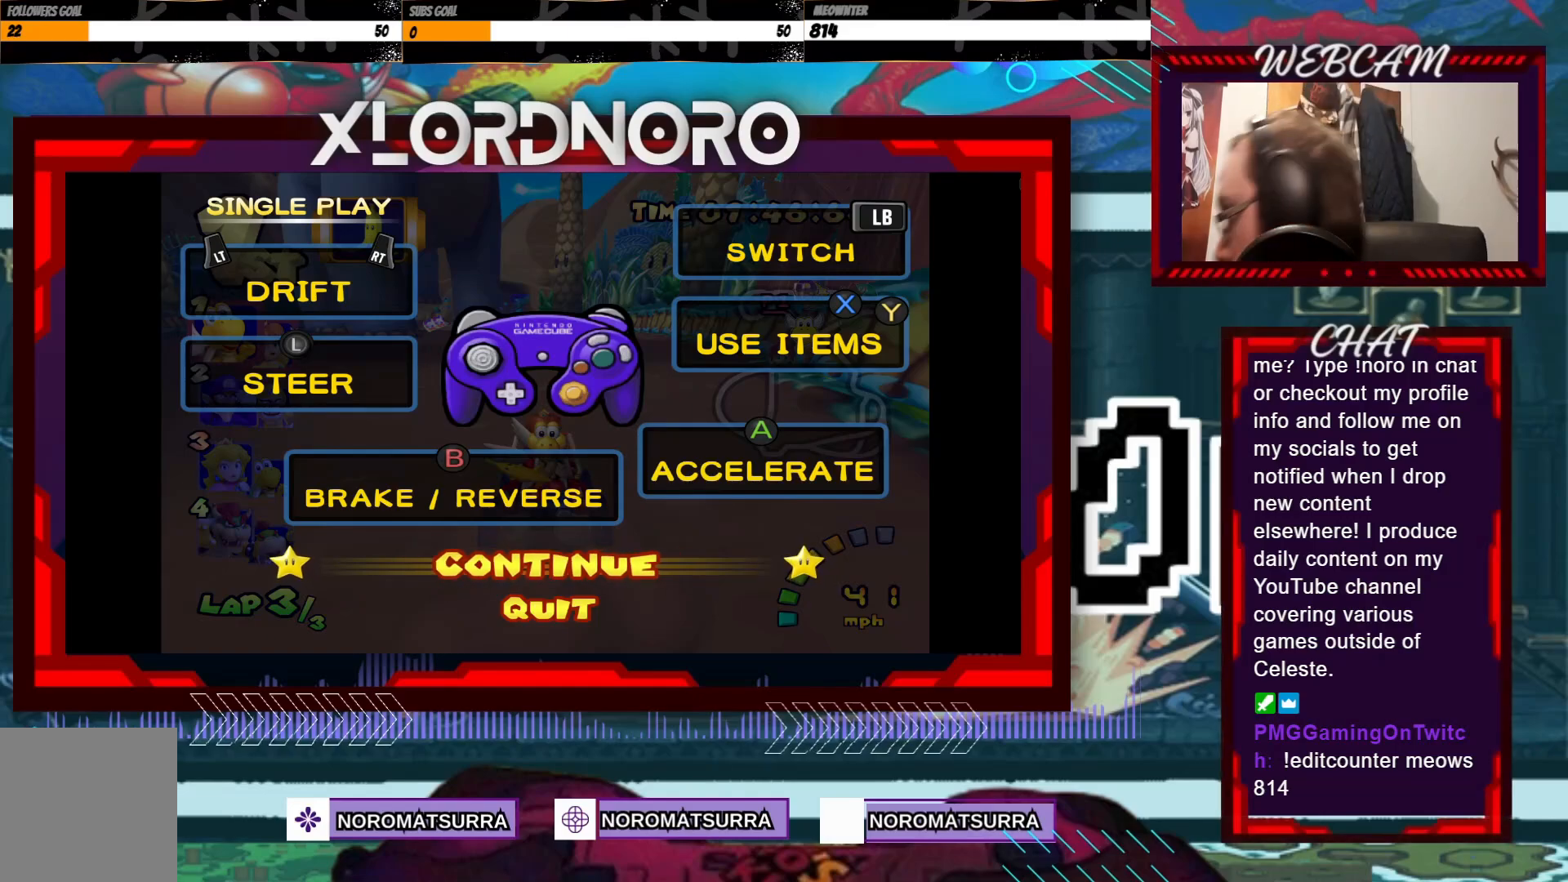
{"buttons": [], "left_stick": "center", "events": []}
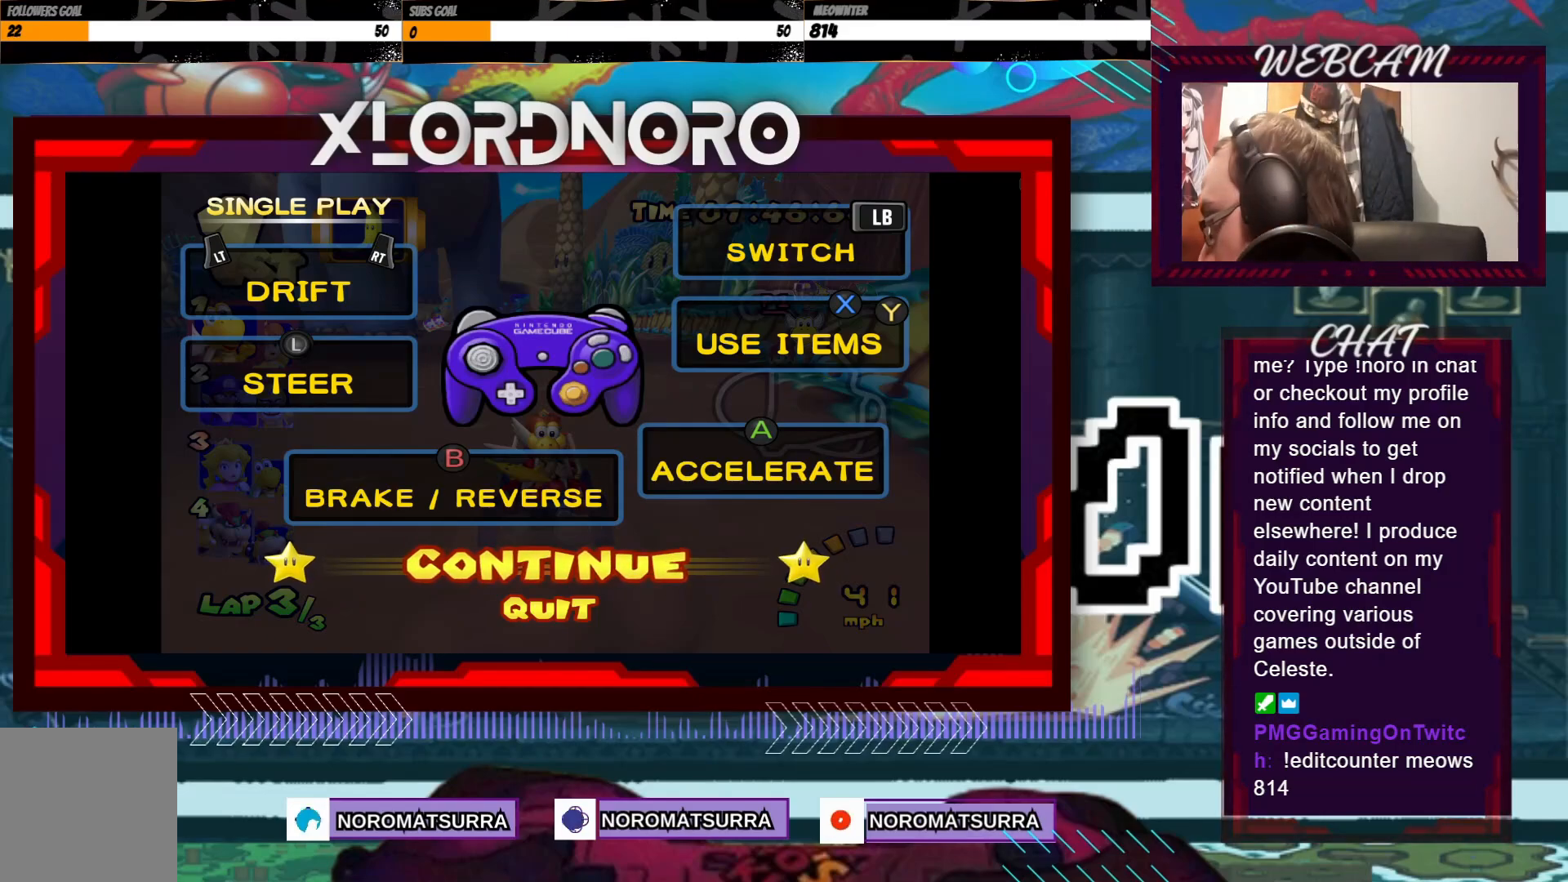
{"buttons": [], "left_stick": "center", "events": []}
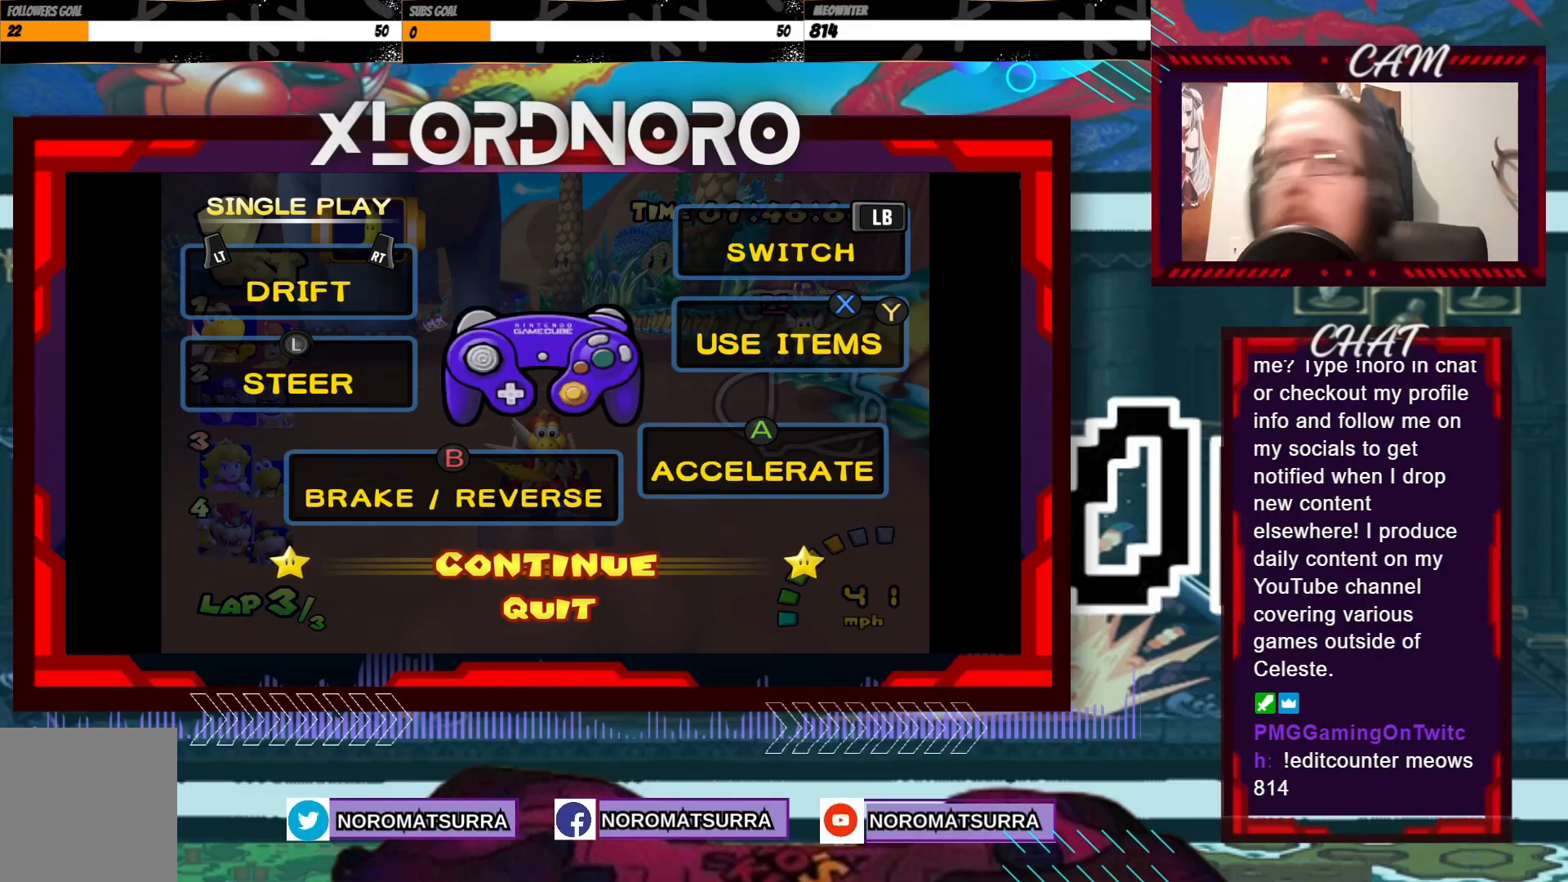
{"buttons": [], "left_stick": "center", "events": []}
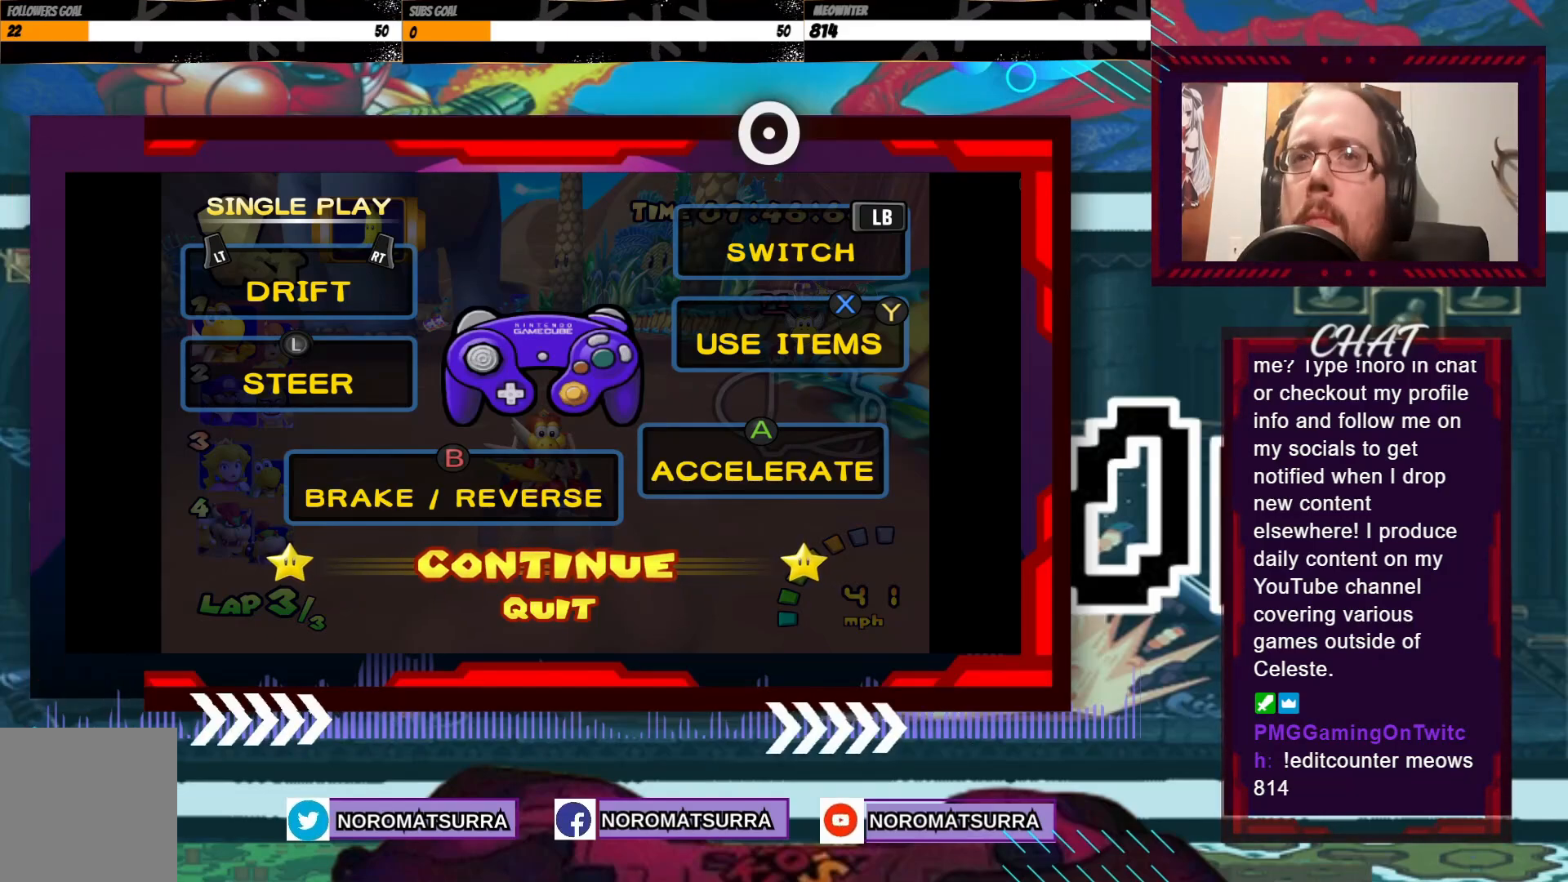
{"buttons": [], "left_stick": "center", "events": []}
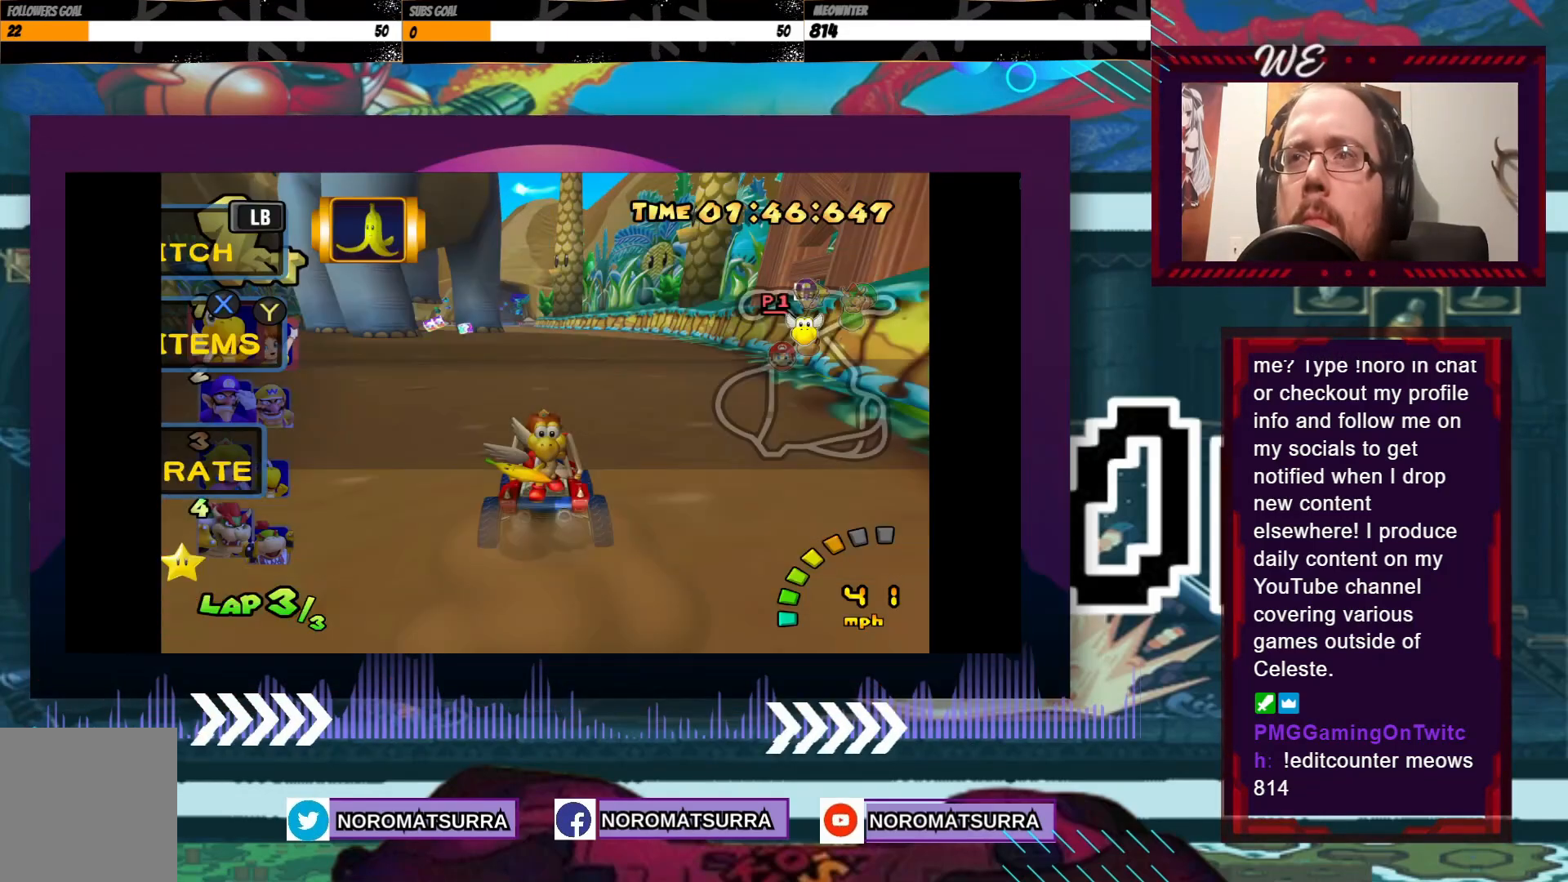
{"buttons": ["A"], "left_stick": "center", "events": [[333, "A", "down"], [333, "left_stick", "left"], [483, "left_stick", "center"]]}
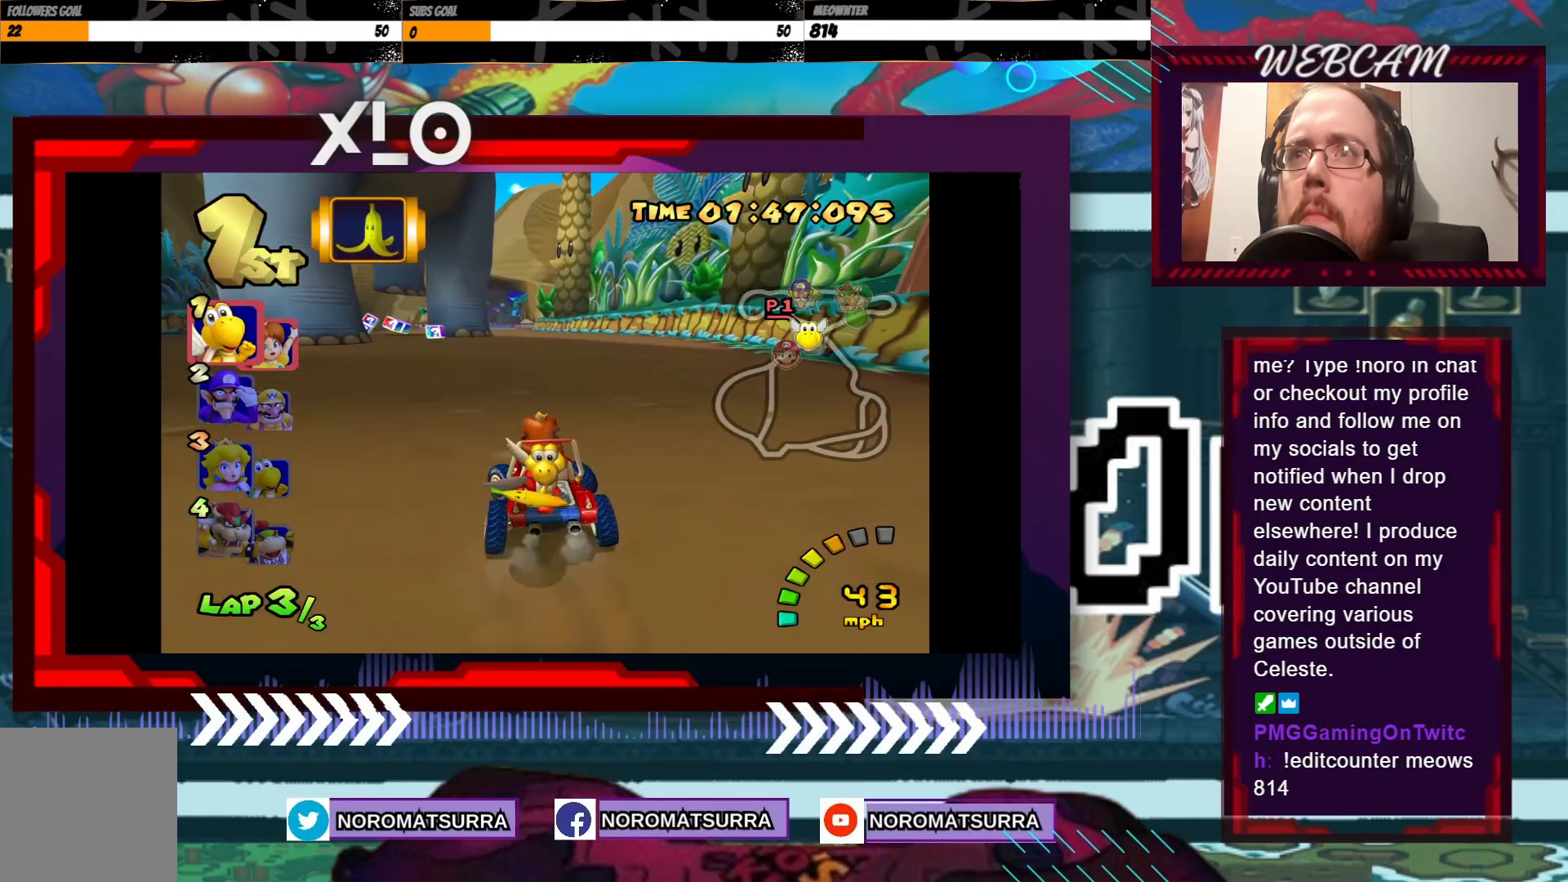
{"buttons": ["A"], "left_stick": "center", "events": [[183, "left_stick", "right"], [300, "left_stick", "center"]]}
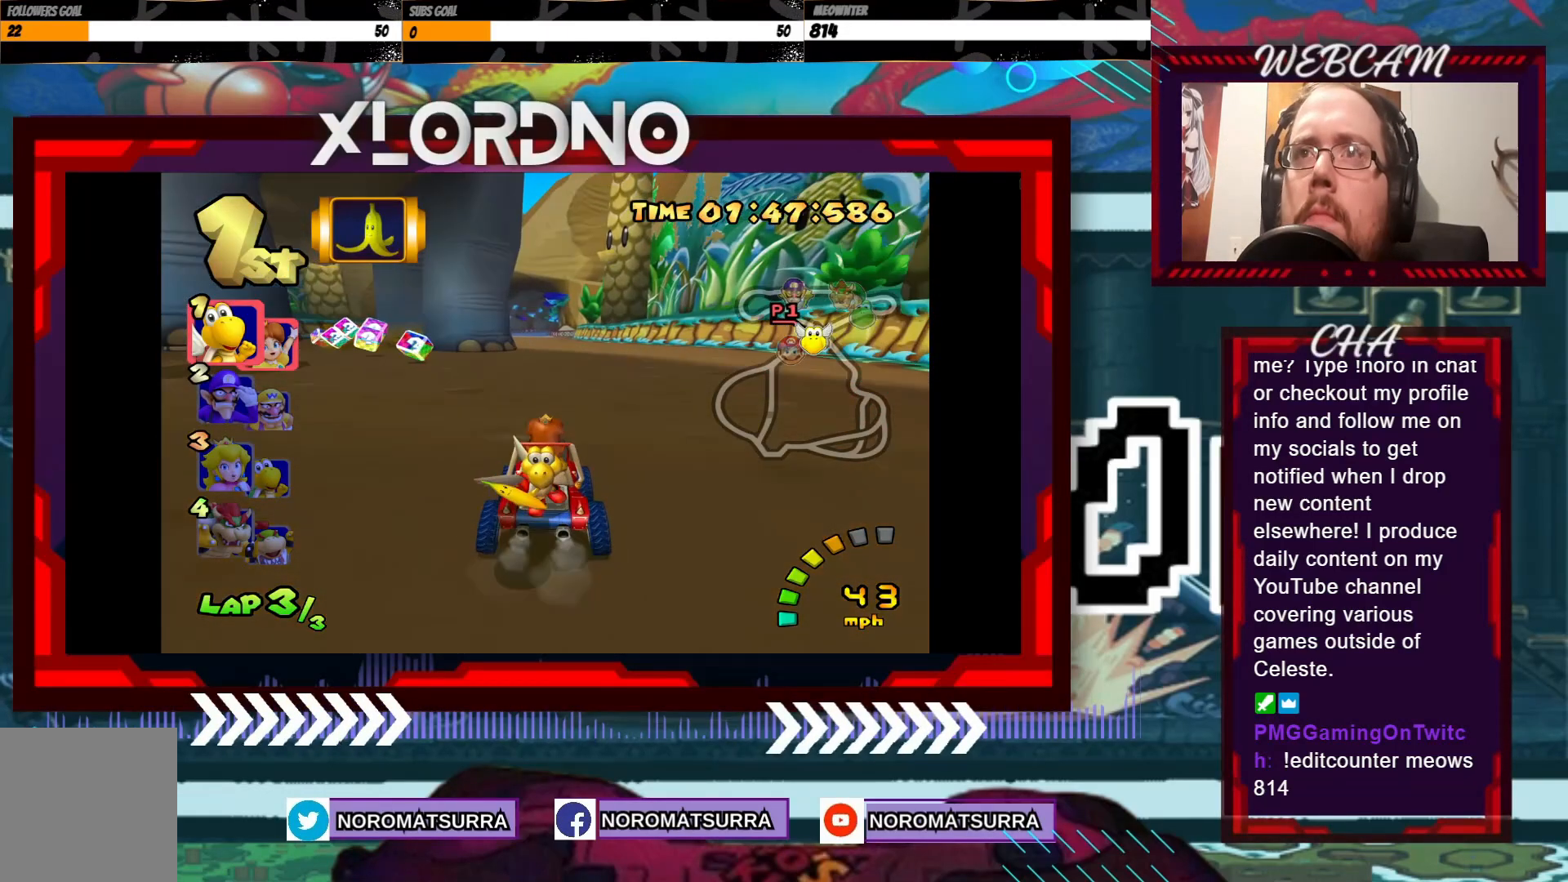
{"buttons": ["A"], "left_stick": "center", "events": [[250, "left_stick", "left"], [350, "left_stick", "center"]]}
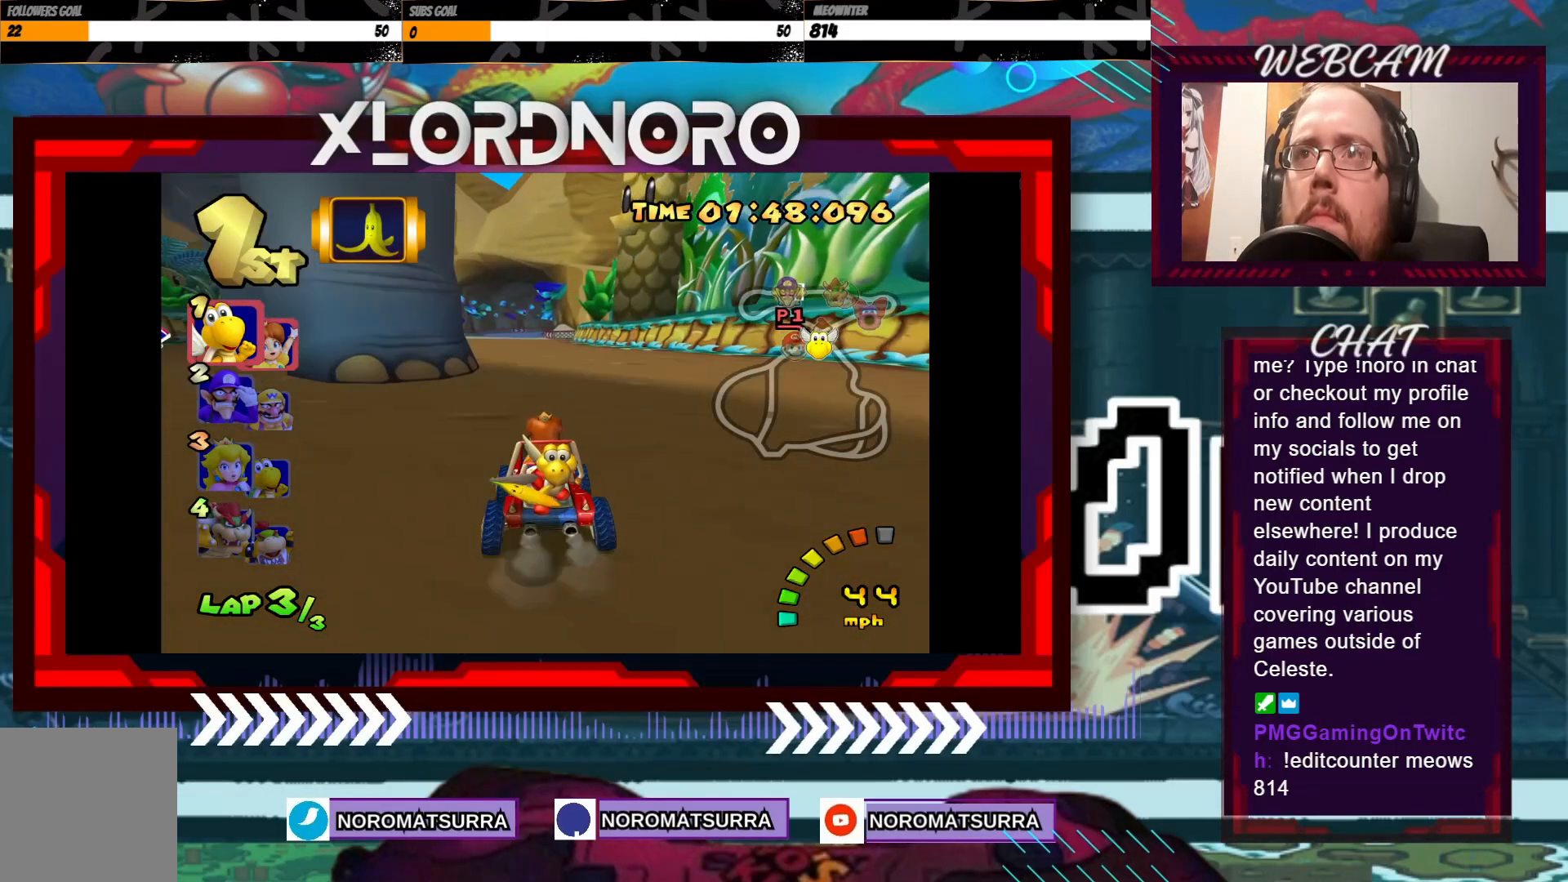
{"buttons": ["A"], "left_stick": "center", "events": []}
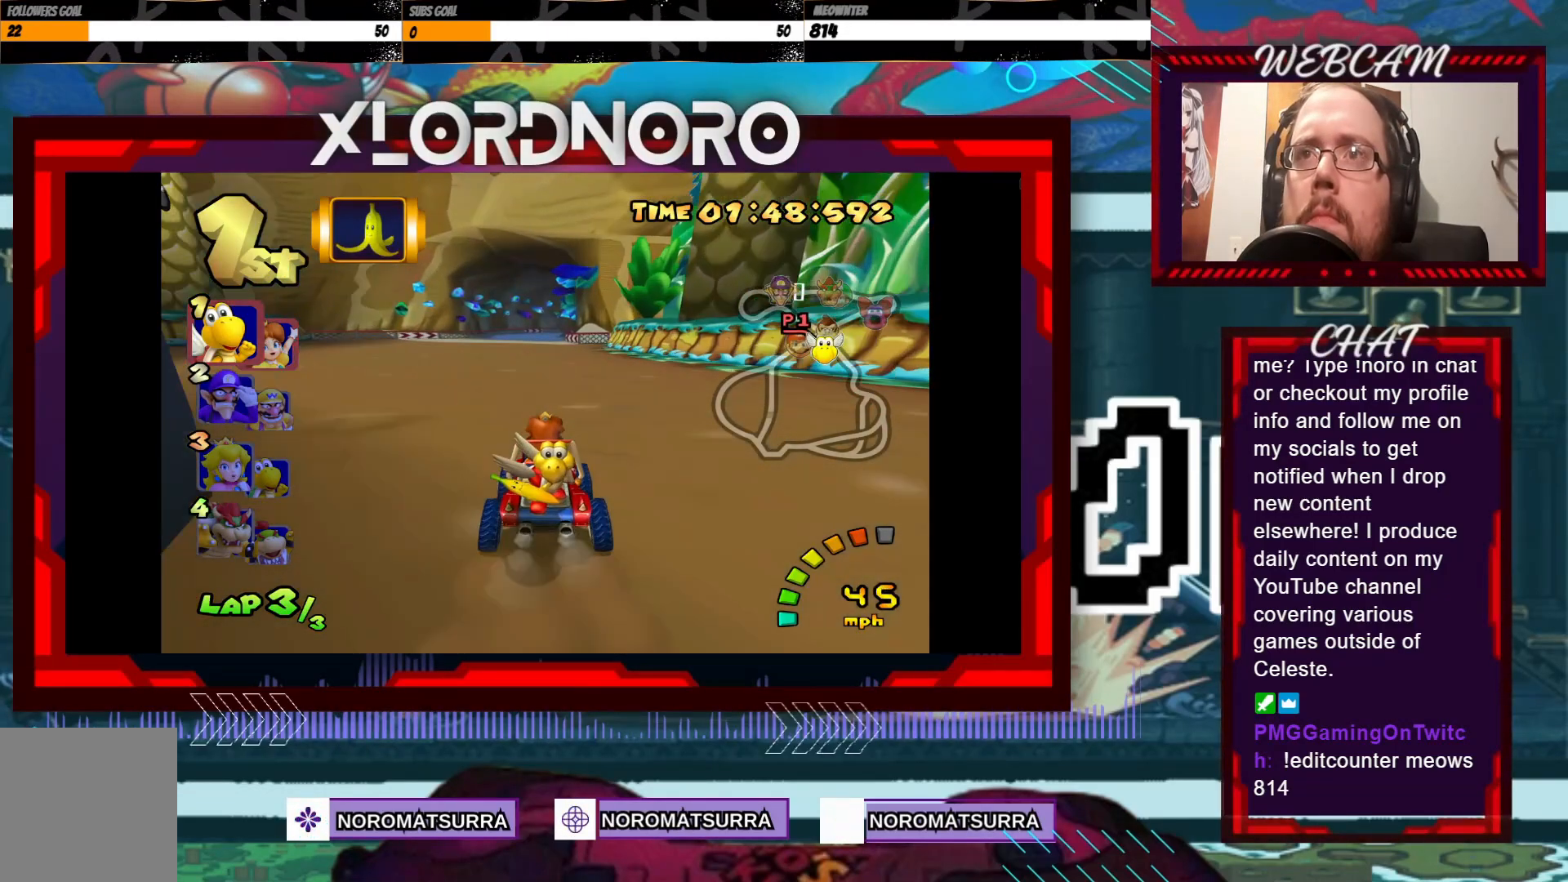
{"buttons": ["A", "R2"], "left_stick": "left", "events": [[133, "left_stick", "right"], [150, "R2", "down"], [350, "left_stick", "left"]]}
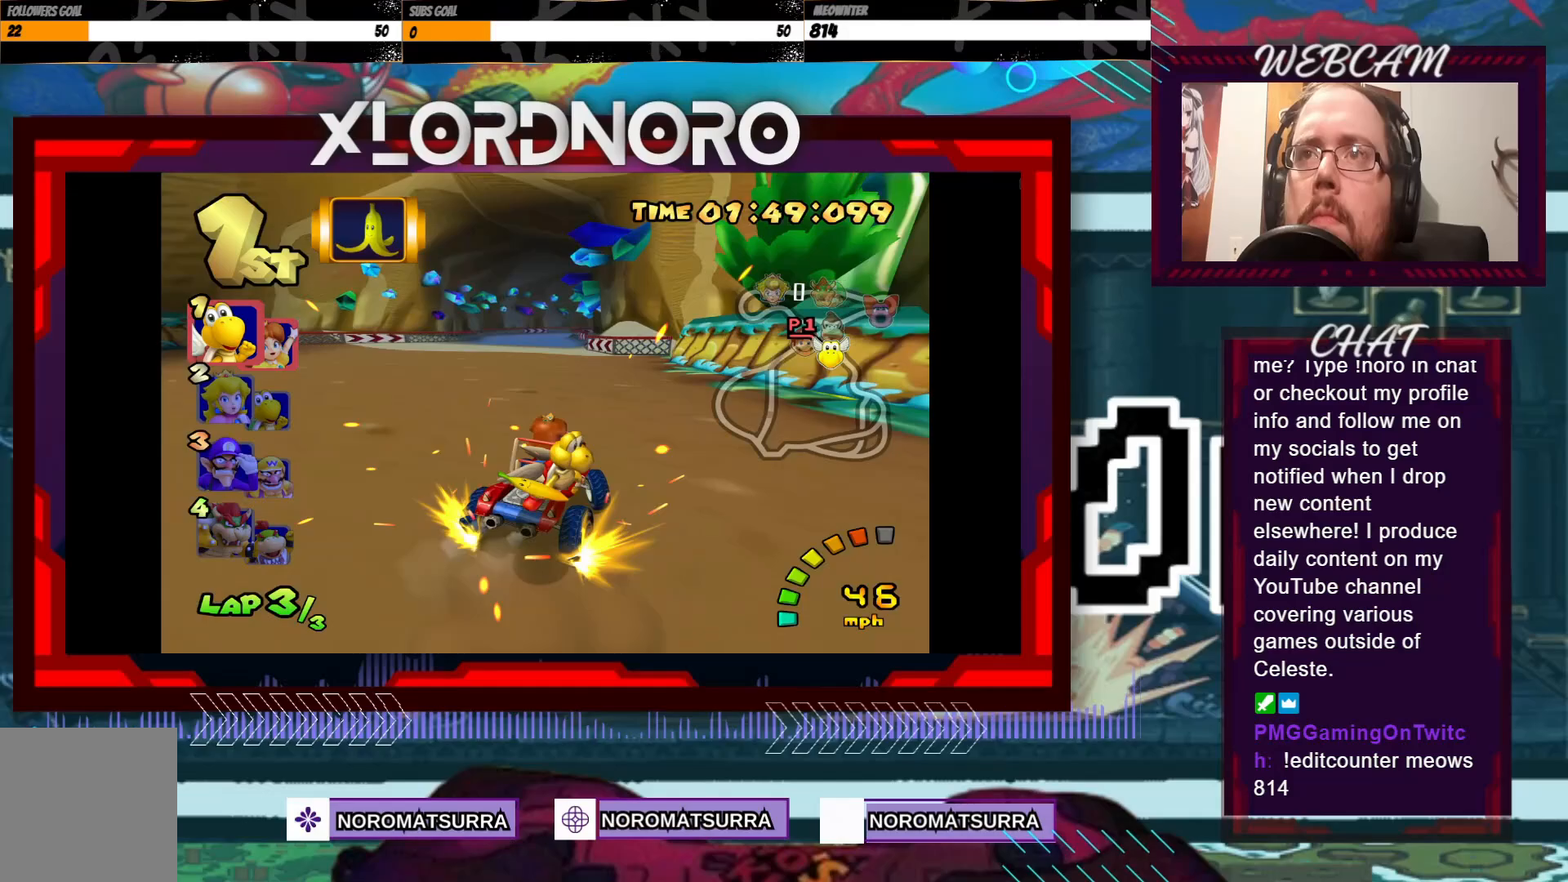
{"buttons": ["A", "R2"], "left_stick": "left", "events": [[50, "left_stick", "right"], [183, "left_stick", "left"], [350, "left_stick", "right"], [483, "left_stick", "left"]]}
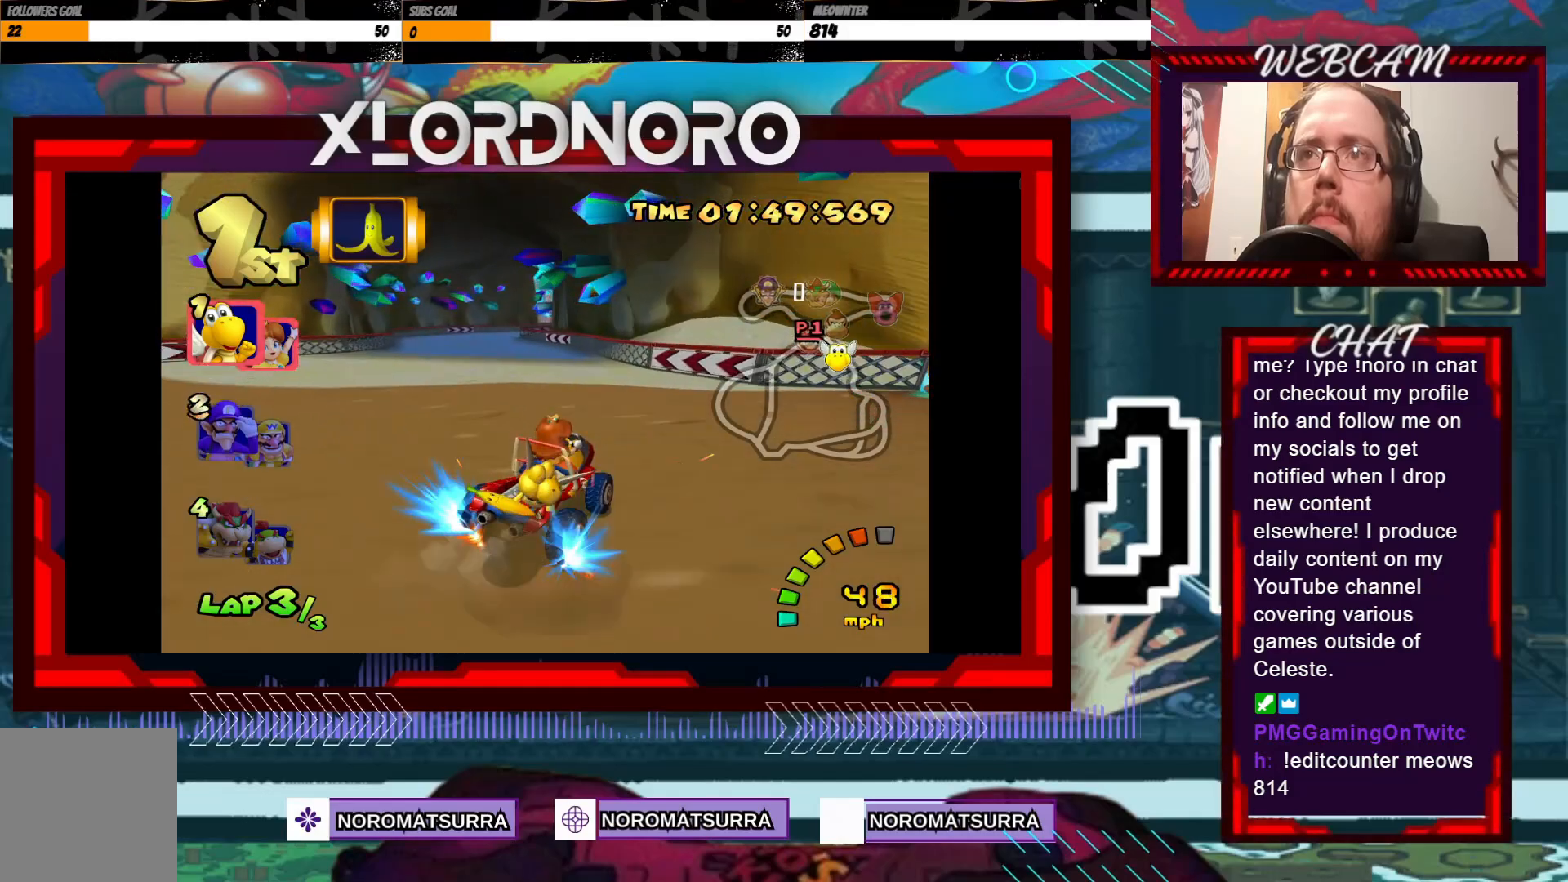
{"buttons": ["A", "R2"], "left_stick": "left", "events": [[150, "left_stick", "right"], [233, "left_stick", "left"]]}
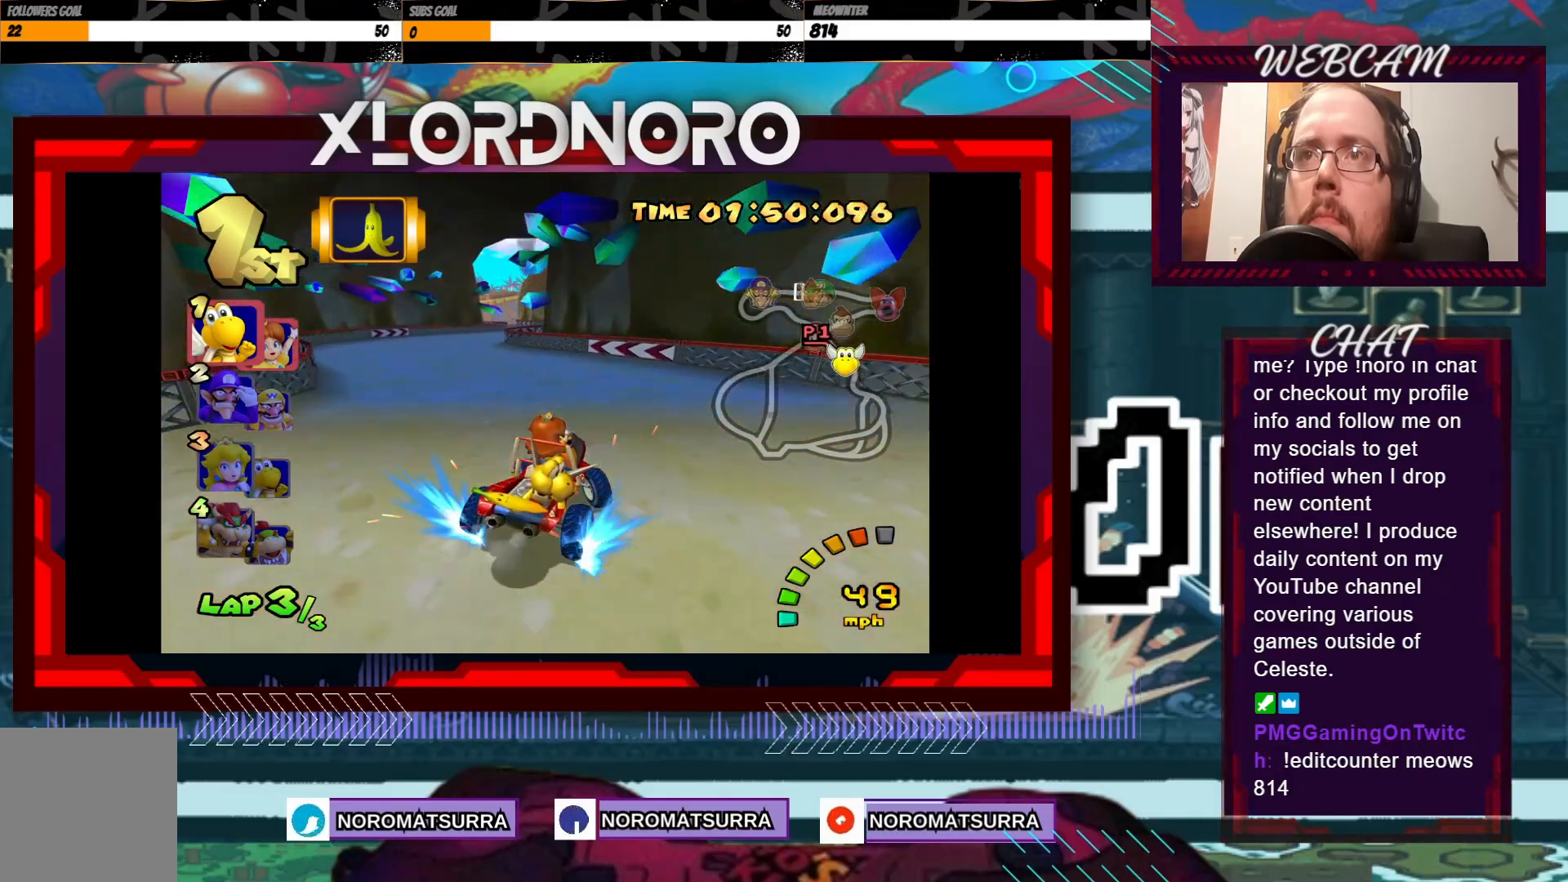
{"buttons": ["A"], "left_stick": "center", "events": [[83, "left_stick", "center"], [150, "left_stick", "left"], [400, "R2", "up"], [500, "left_stick", "center"]]}
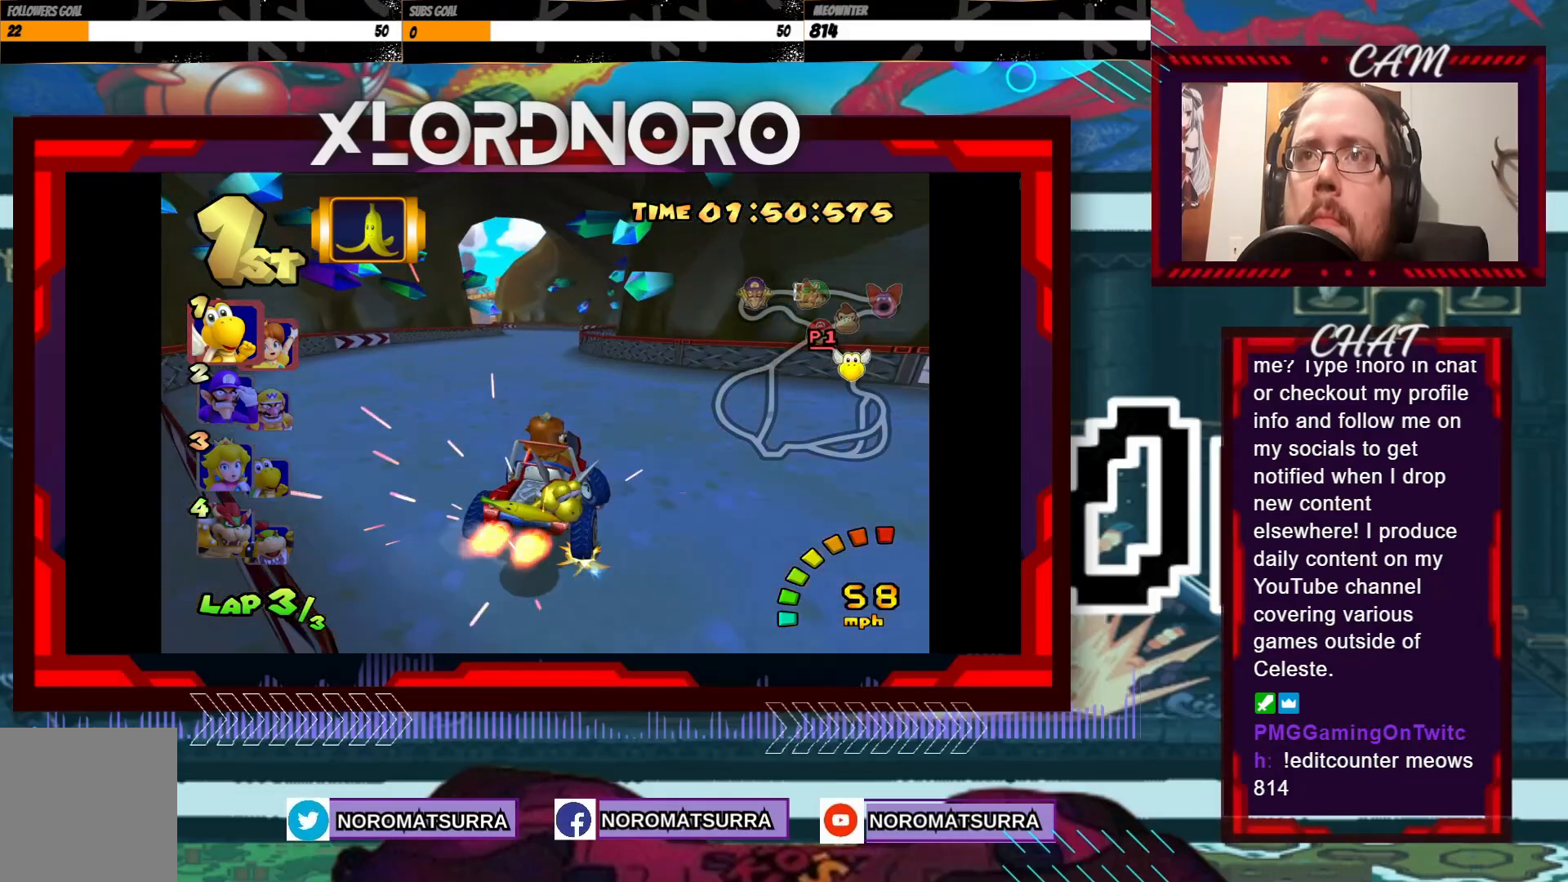
{"buttons": ["A", "R2"], "left_stick": "left", "events": [[100, "left_stick", "left"], [183, "R2", "down"]]}
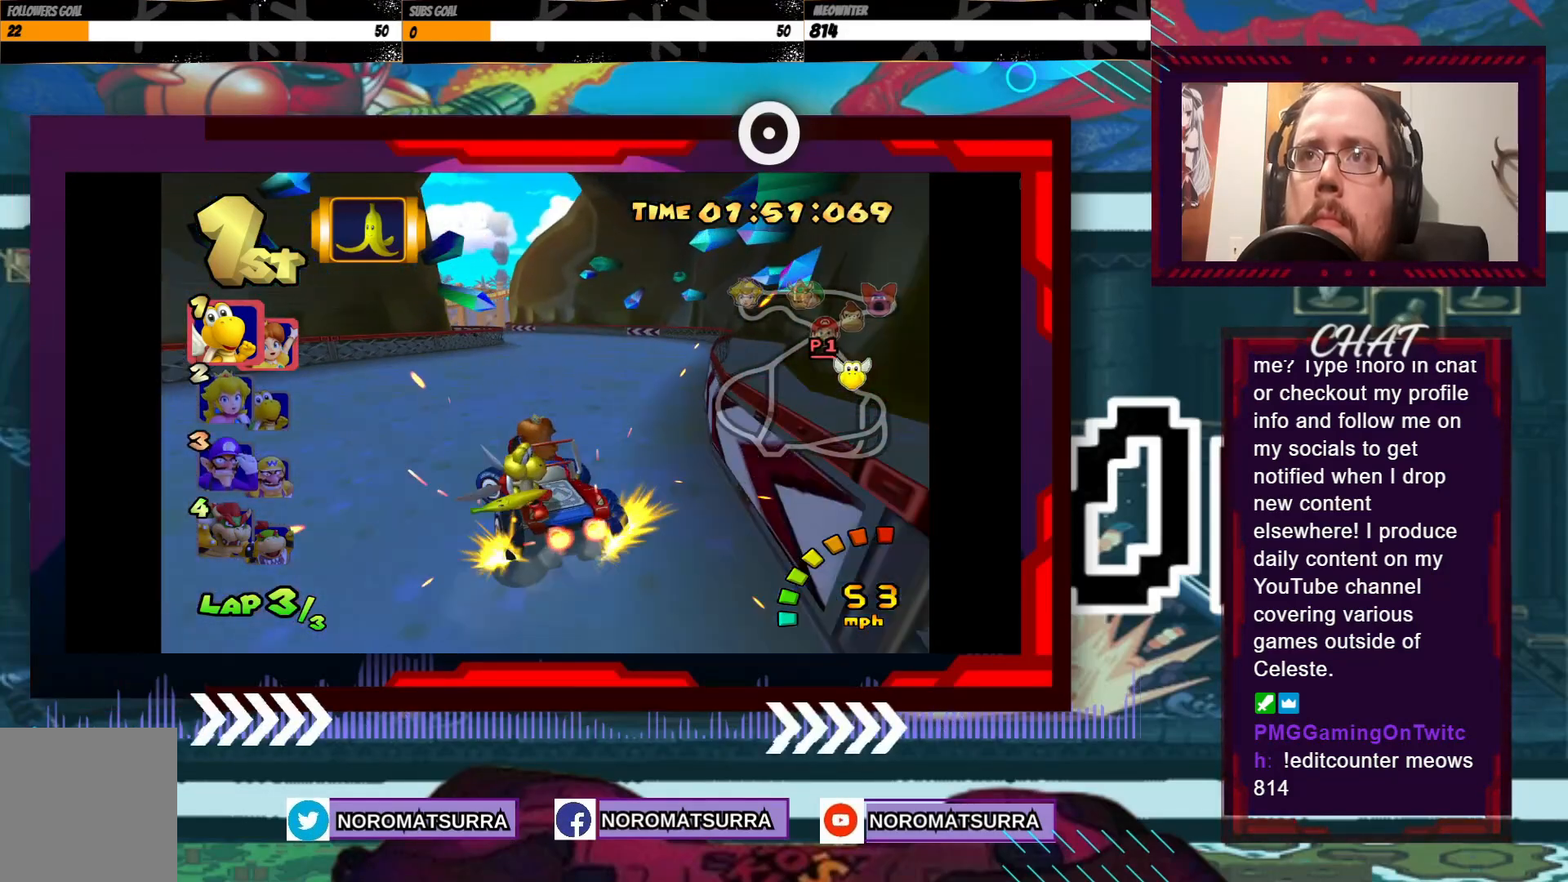
{"buttons": ["A"], "left_stick": "center", "events": [[200, "R2", "up"], [283, "left_stick", "center"]]}
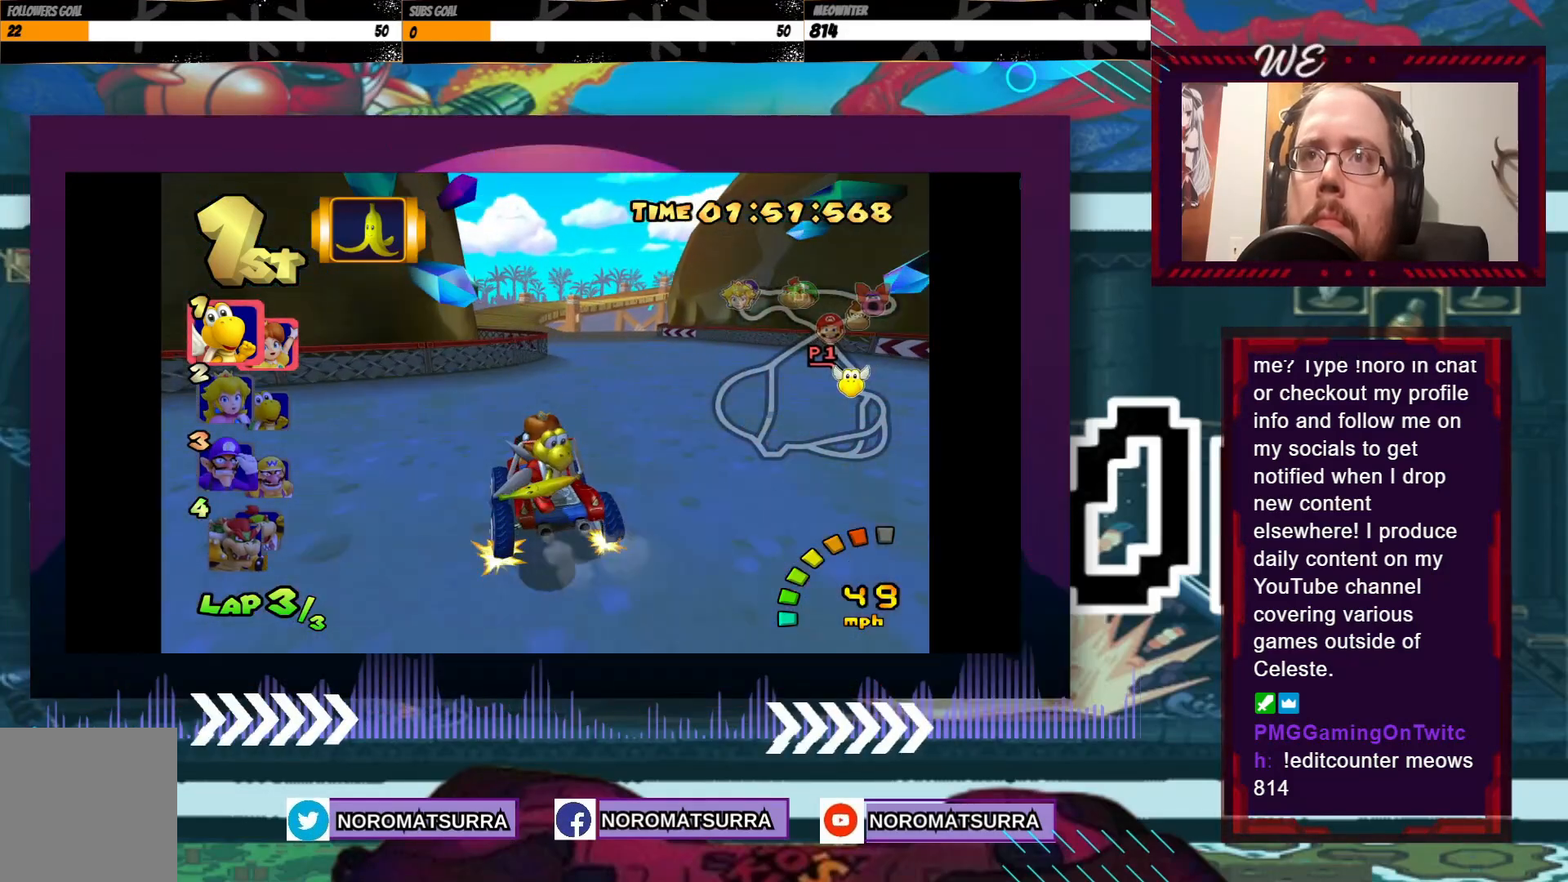
{"buttons": ["A"], "left_stick": "center", "events": []}
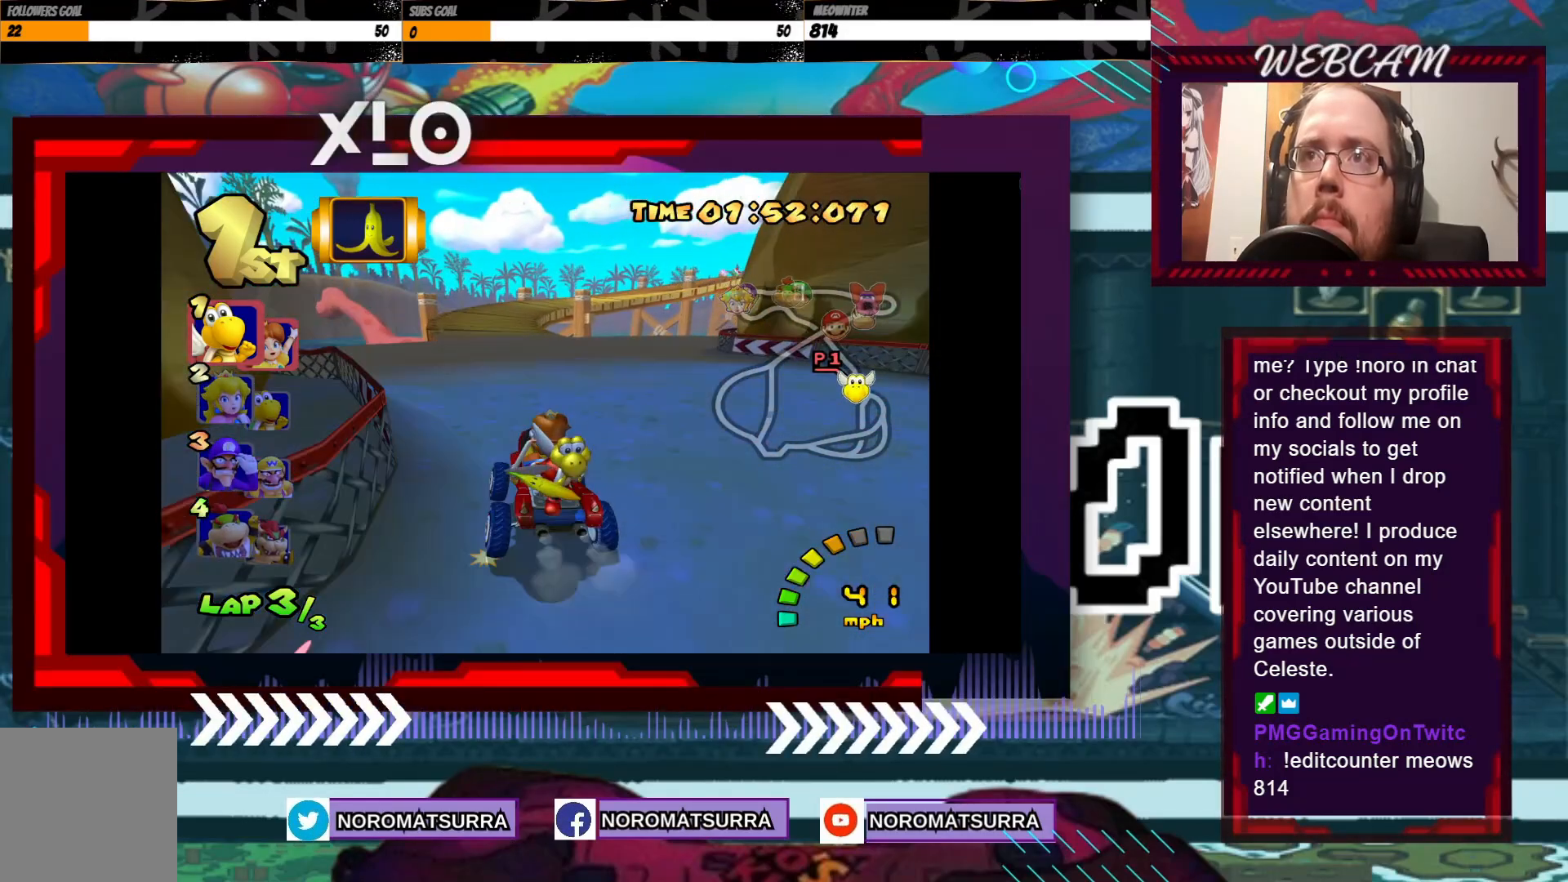
{"buttons": ["A"], "left_stick": "center", "events": [[200, "left_stick", "left"], [350, "left_stick", "center"]]}
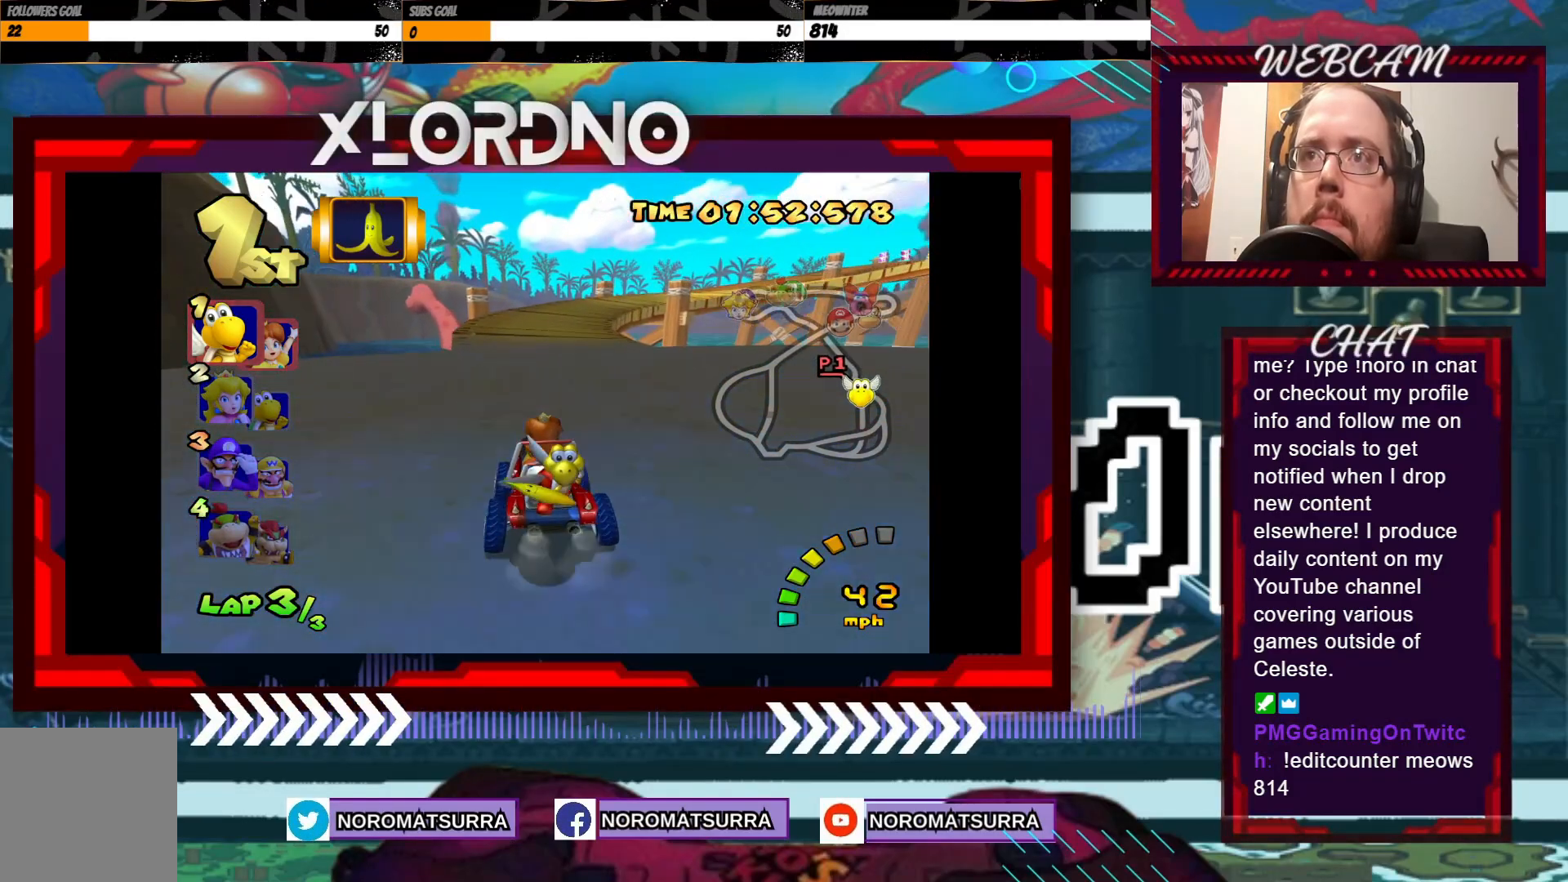
{"buttons": ["A", "R2"], "left_stick": "left", "events": [[50, "left_stick", "right"], [100, "R2", "down"], [400, "left_stick", "left"]]}
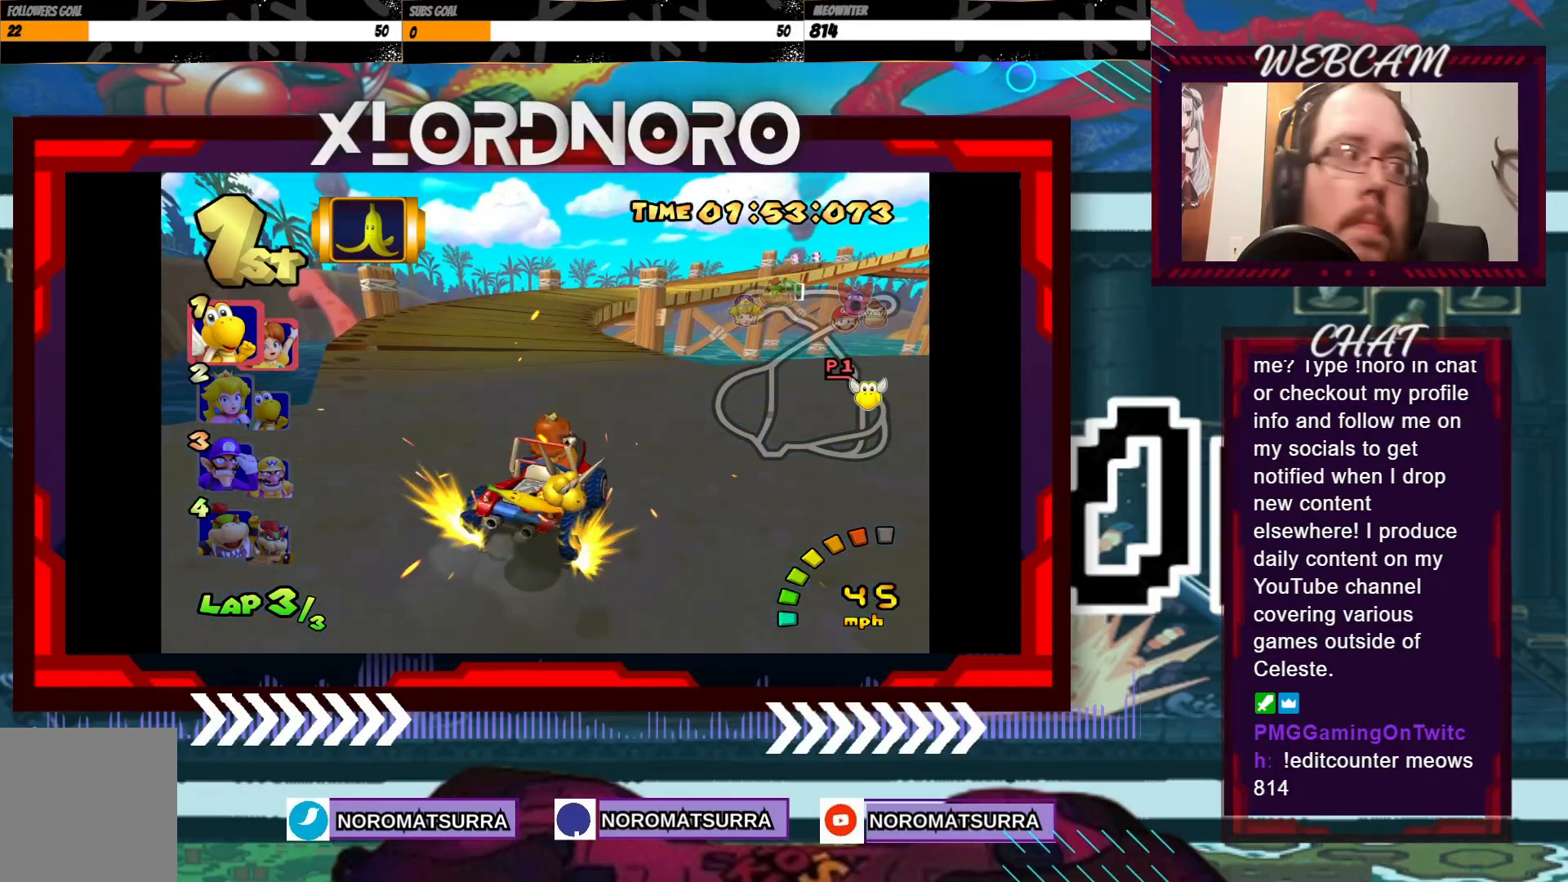
{"buttons": ["A", "R2"], "left_stick": "right", "events": [[50, "left_stick", "right"], [200, "left_stick", "left"], [433, "left_stick", "right"]]}
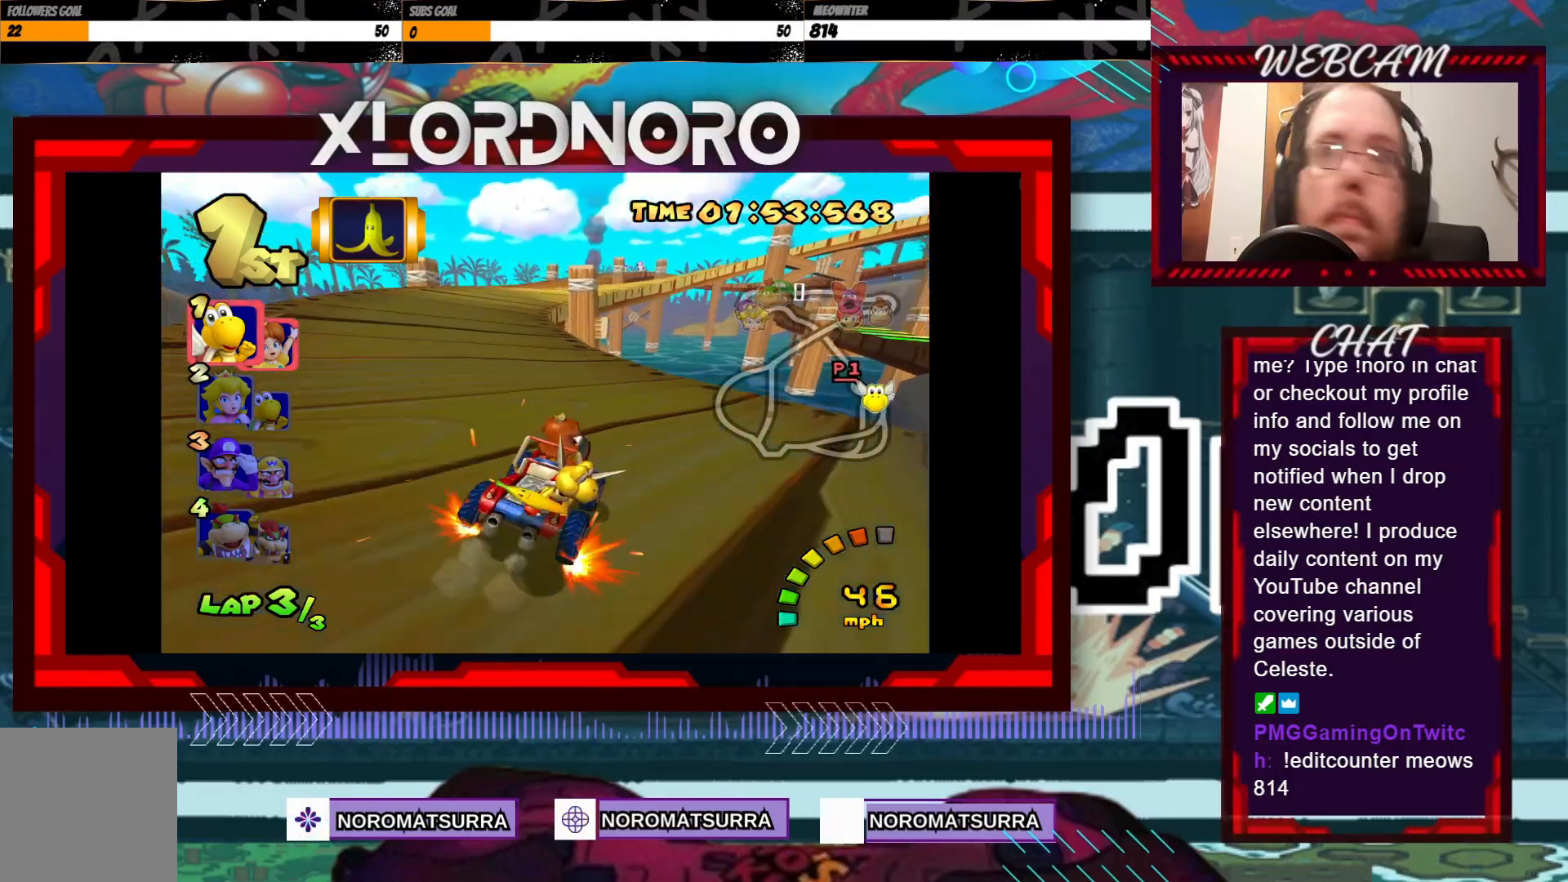
{"buttons": ["A", "R2"], "left_stick": "up-left", "events": [[50, "left_stick", "left"], [300, "left_stick", "right"], [500, "left_stick", "up-left"]]}
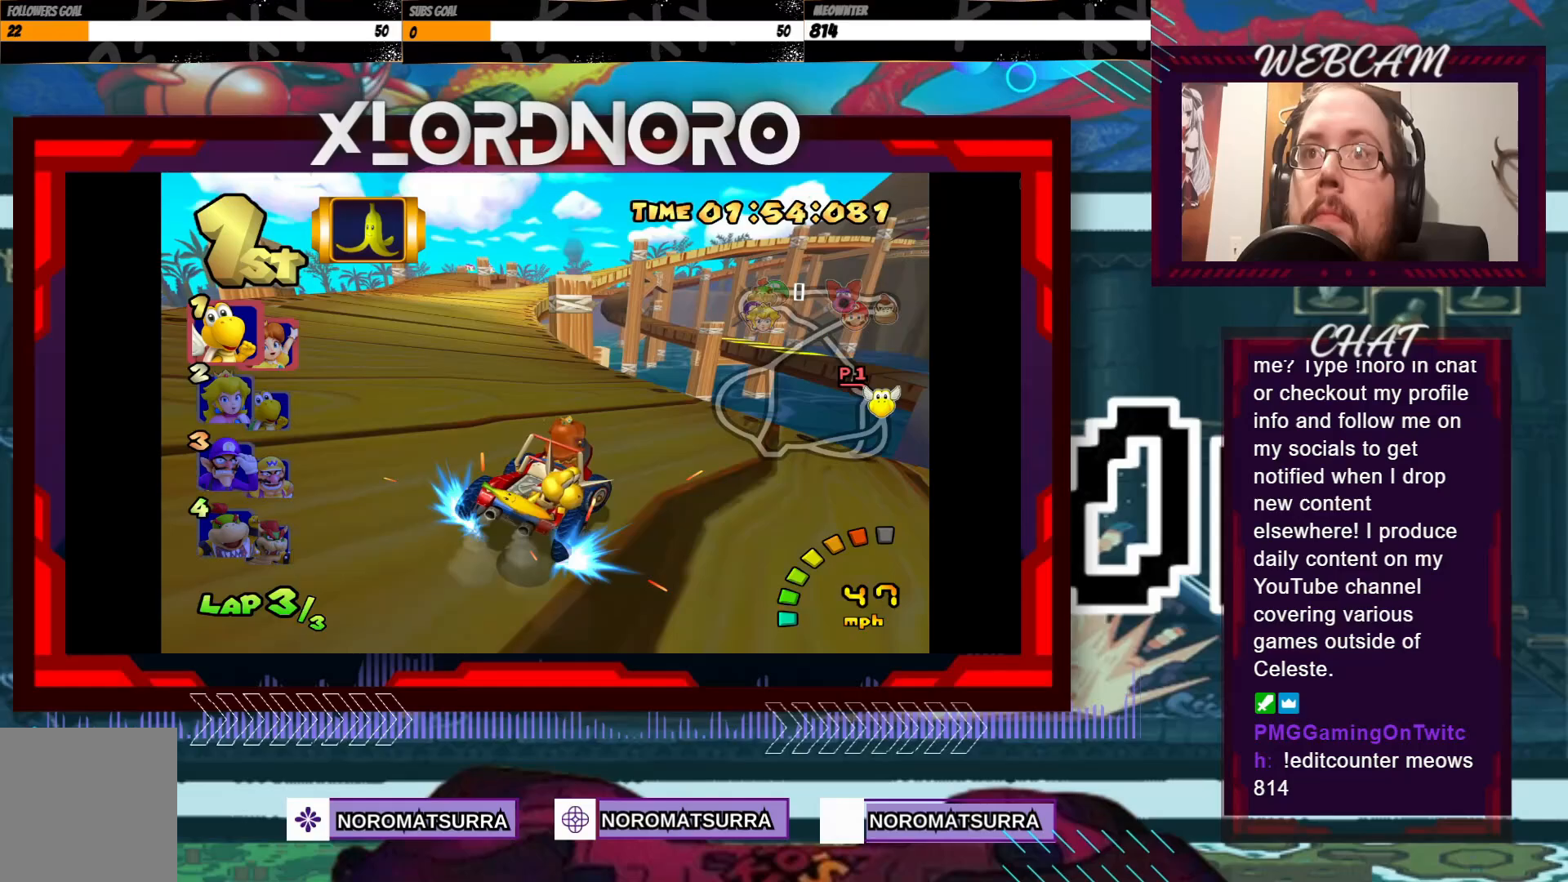
{"buttons": ["A", "R2"], "left_stick": "left", "events": [[50, "left_stick", "left"], [150, "left_stick", "center"], [200, "left_stick", "right"], [350, "left_stick", "left"]]}